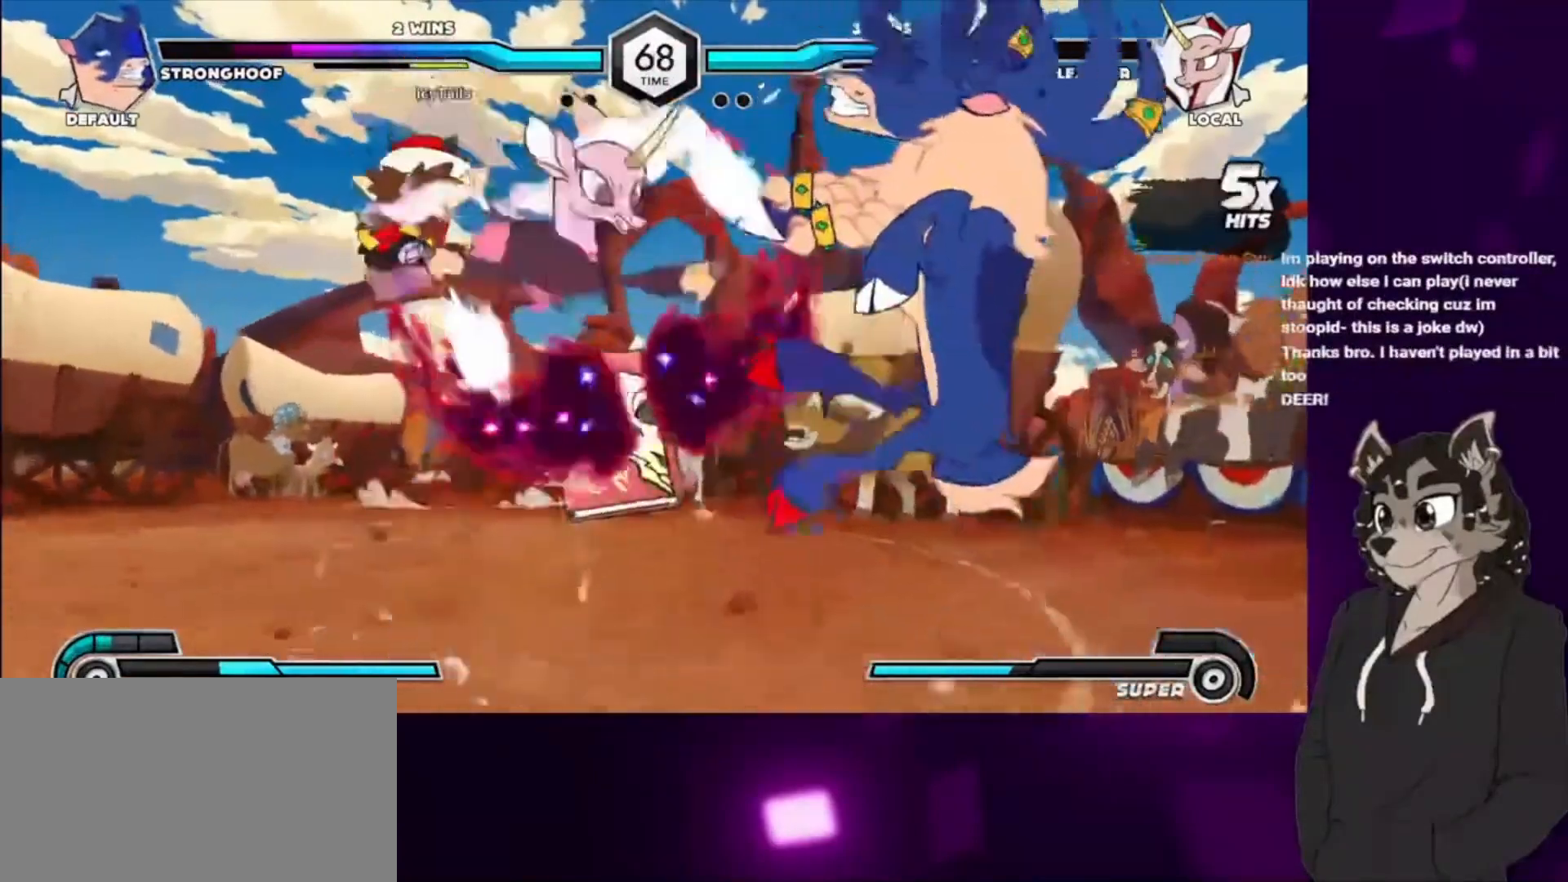
Gameplay with a controller (arcade stick); each line is a JSON object with the inputs held at the frame after it. "events" lists button and stick changes between this image and that frame as [ms after this image, input, new state], when the widget could be followed in between. Not read: L3 R3 other_buttons.
{"buttons": ["DPAD_DOWN"], "events": [[67, "DPAD_DOWN", "down"], [67, "DPAD_UP", "up"], [67, "TRIANGLE", "up"], [200, "CIRCLE", "down"], [367, "CIRCLE", "up"], [433, "DPAD_RIGHT", "up"]]}
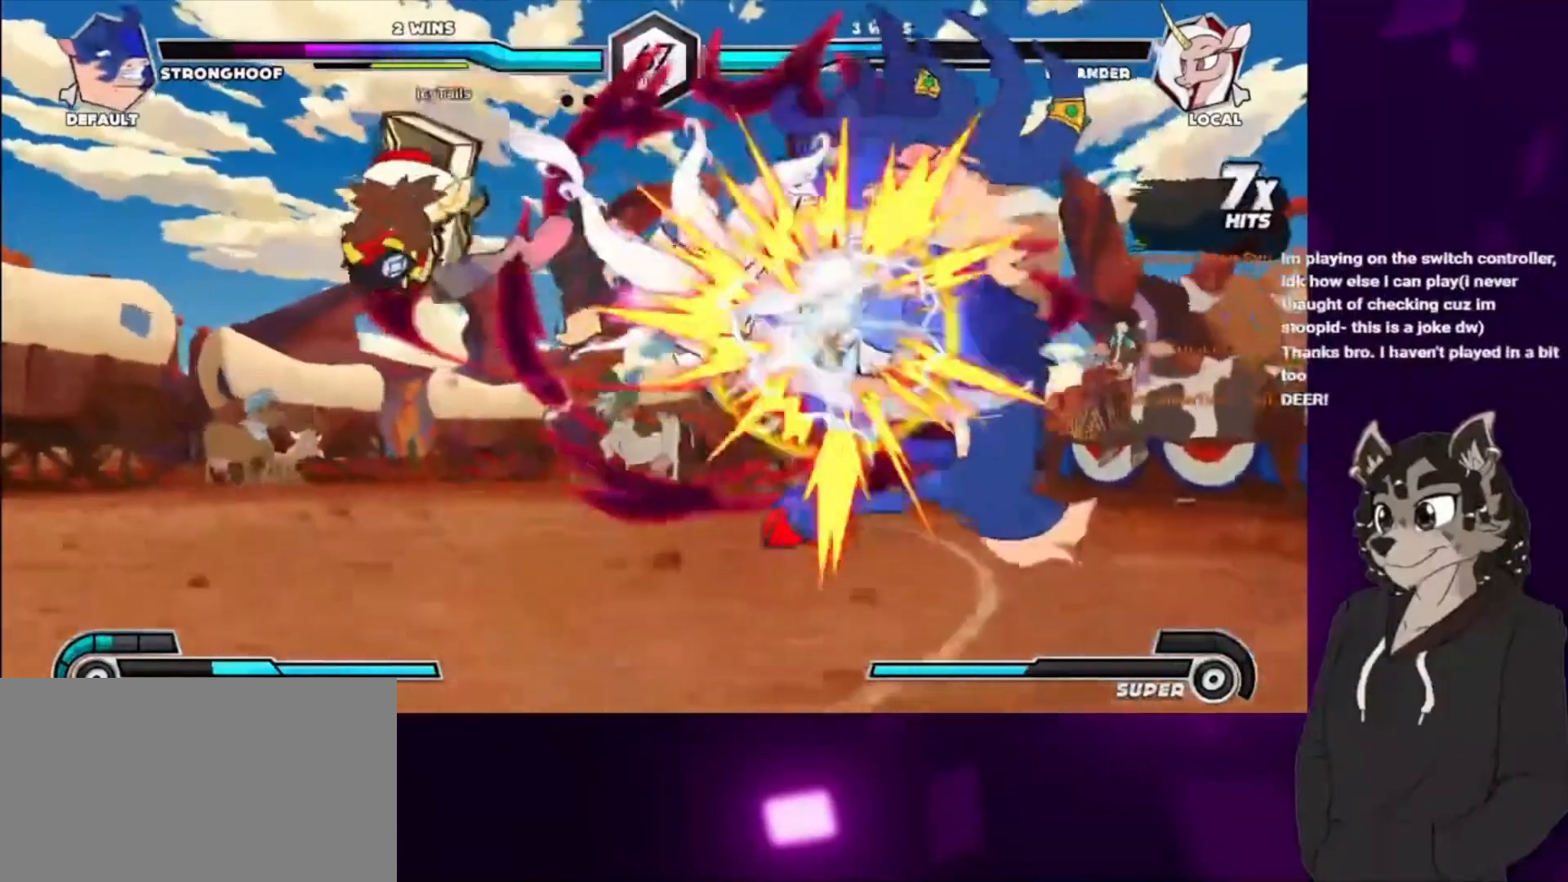
{"buttons": ["DPAD_DOWN"], "events": []}
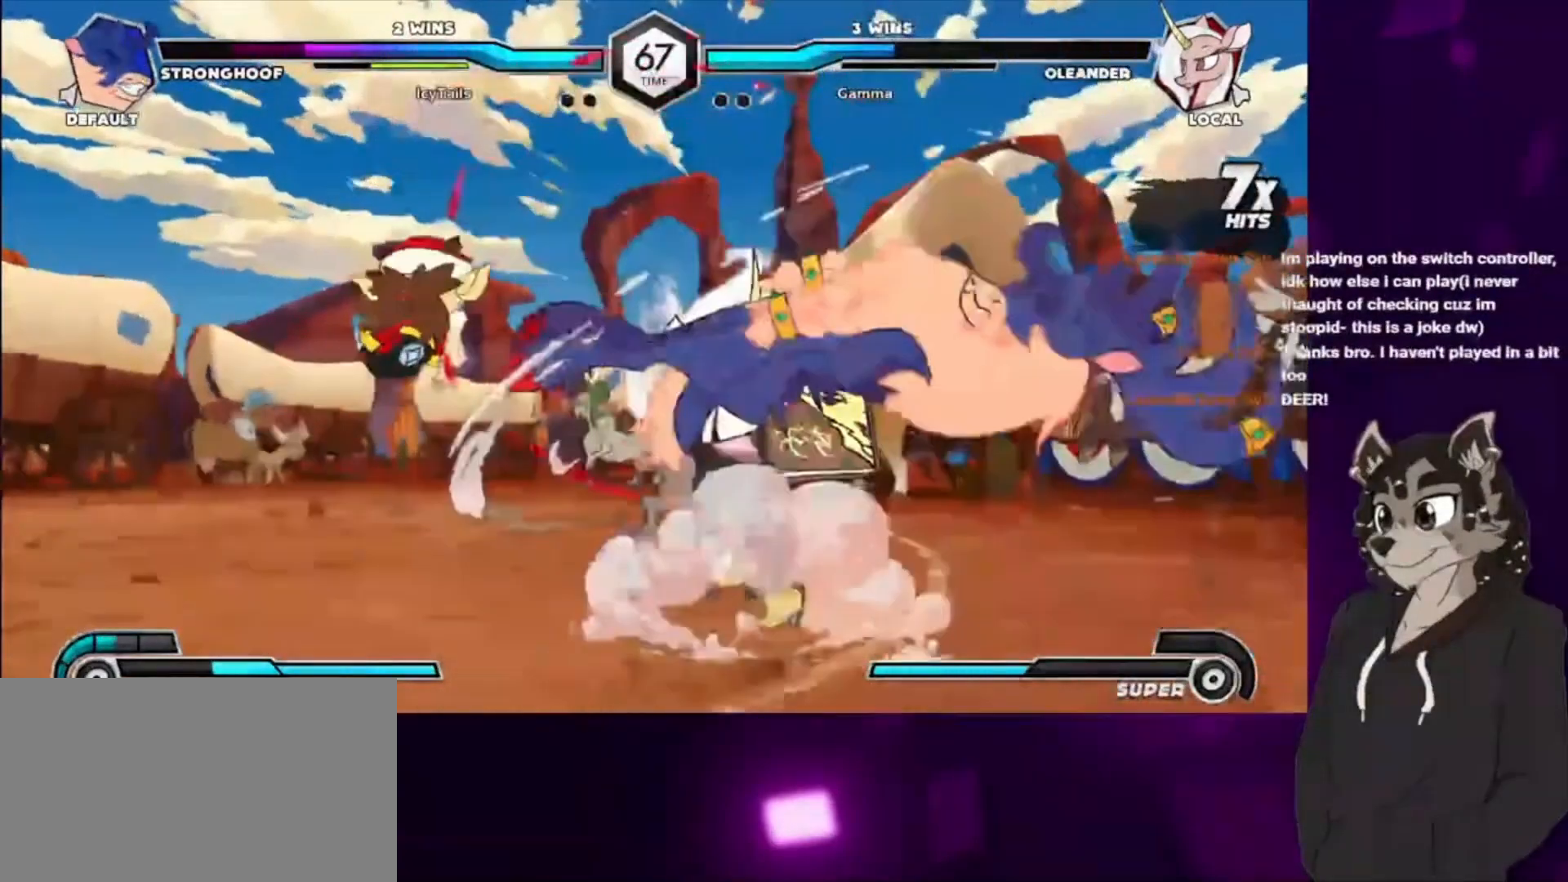
{"buttons": ["CIRCLE", "DPAD_DOWN", "DPAD_RIGHT"], "events": [[67, "TRIANGLE", "down"], [200, "TRIANGLE", "up"], [233, "CIRCLE", "down"], [367, "CIRCLE", "up"], [367, "DPAD_RIGHT", "down"], [467, "CIRCLE", "down"]]}
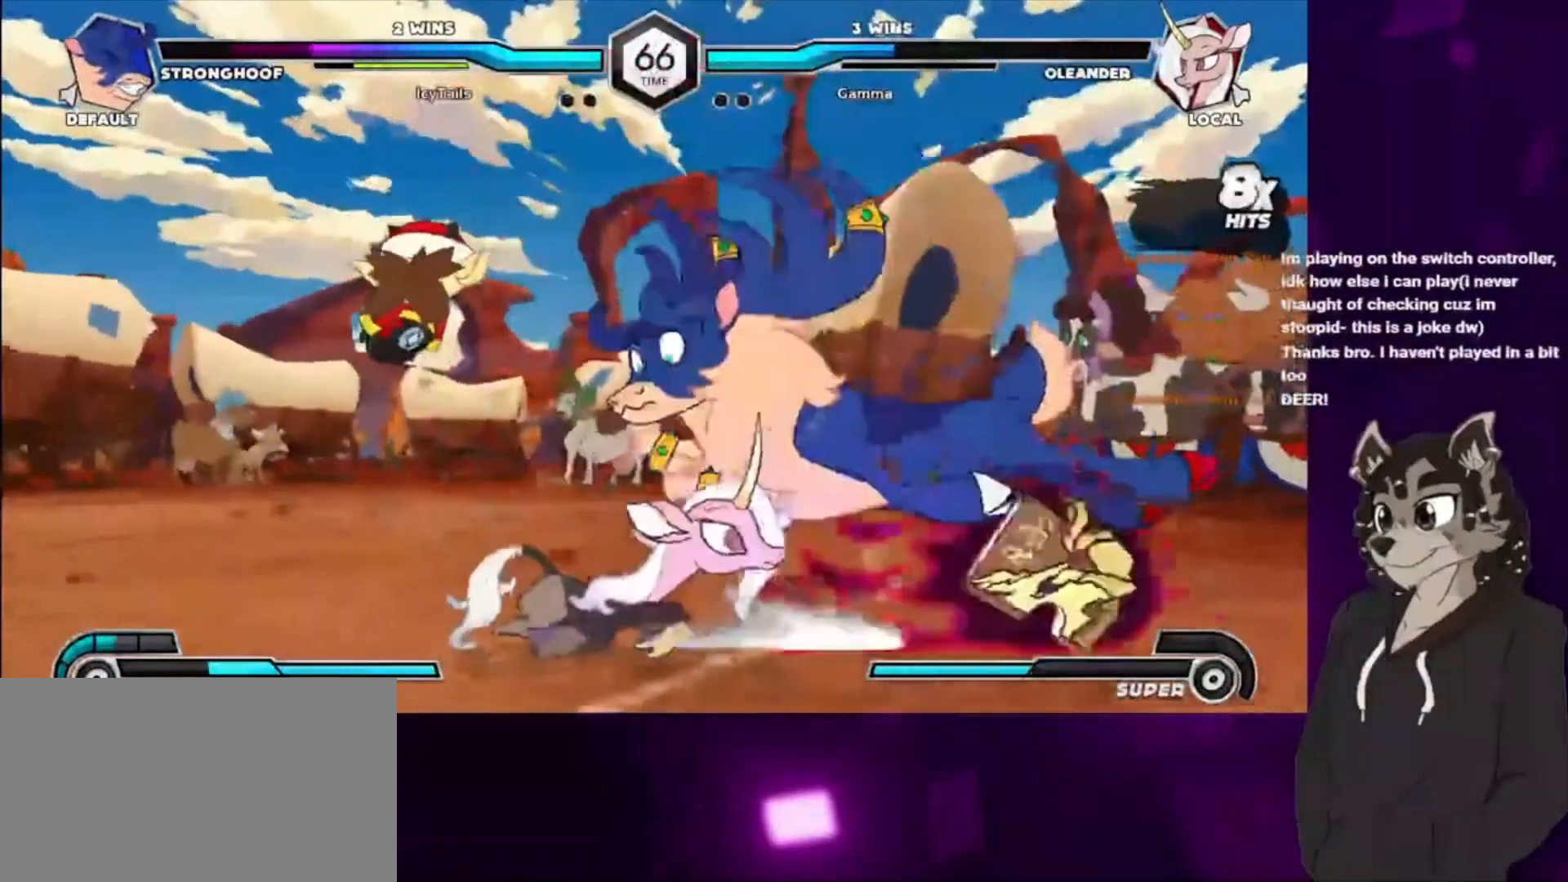
{"buttons": ["DPAD_RIGHT"], "events": [[67, "CIRCLE", "up"], [133, "CIRCLE", "down"], [233, "CIRCLE", "up"], [300, "CIRCLE", "down"], [400, "CIRCLE", "up"], [433, "DPAD_DOWN", "up"]]}
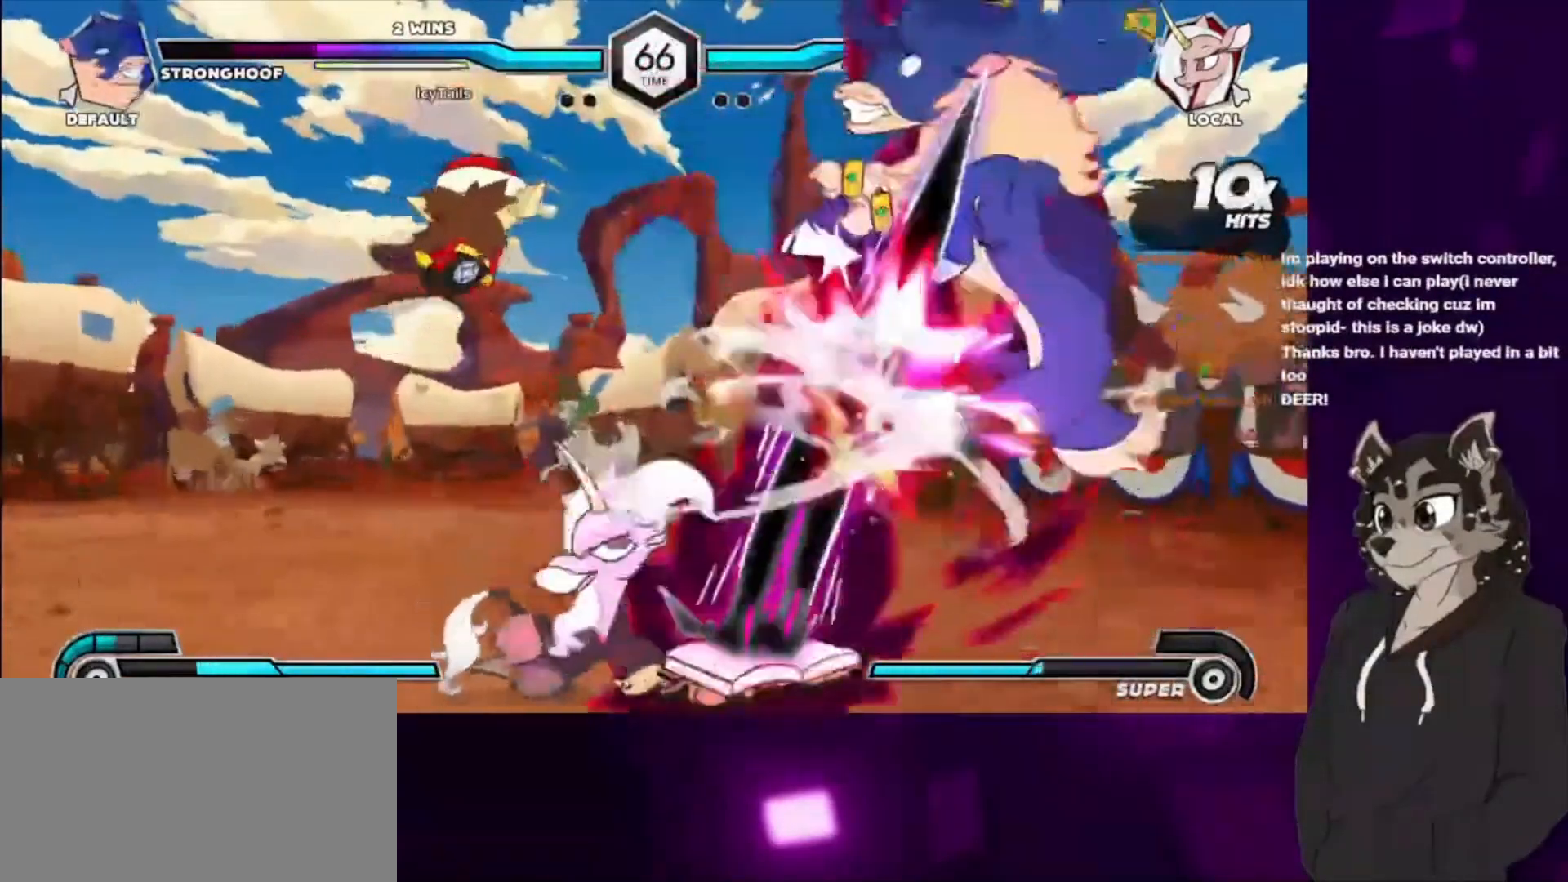
{"buttons": ["CIRCLE", "DPAD_UP", "DPAD_RIGHT"], "events": [[100, "DPAD_UP", "down"], [133, "CIRCLE", "down"], [267, "CIRCLE", "up"], [267, "DPAD_UP", "up"], [333, "CIRCLE", "down"], [367, "DPAD_UP", "down"], [433, "CIRCLE", "up"], [433, "DPAD_UP", "up"], [500, "CIRCLE", "down"], [500, "DPAD_UP", "down"]]}
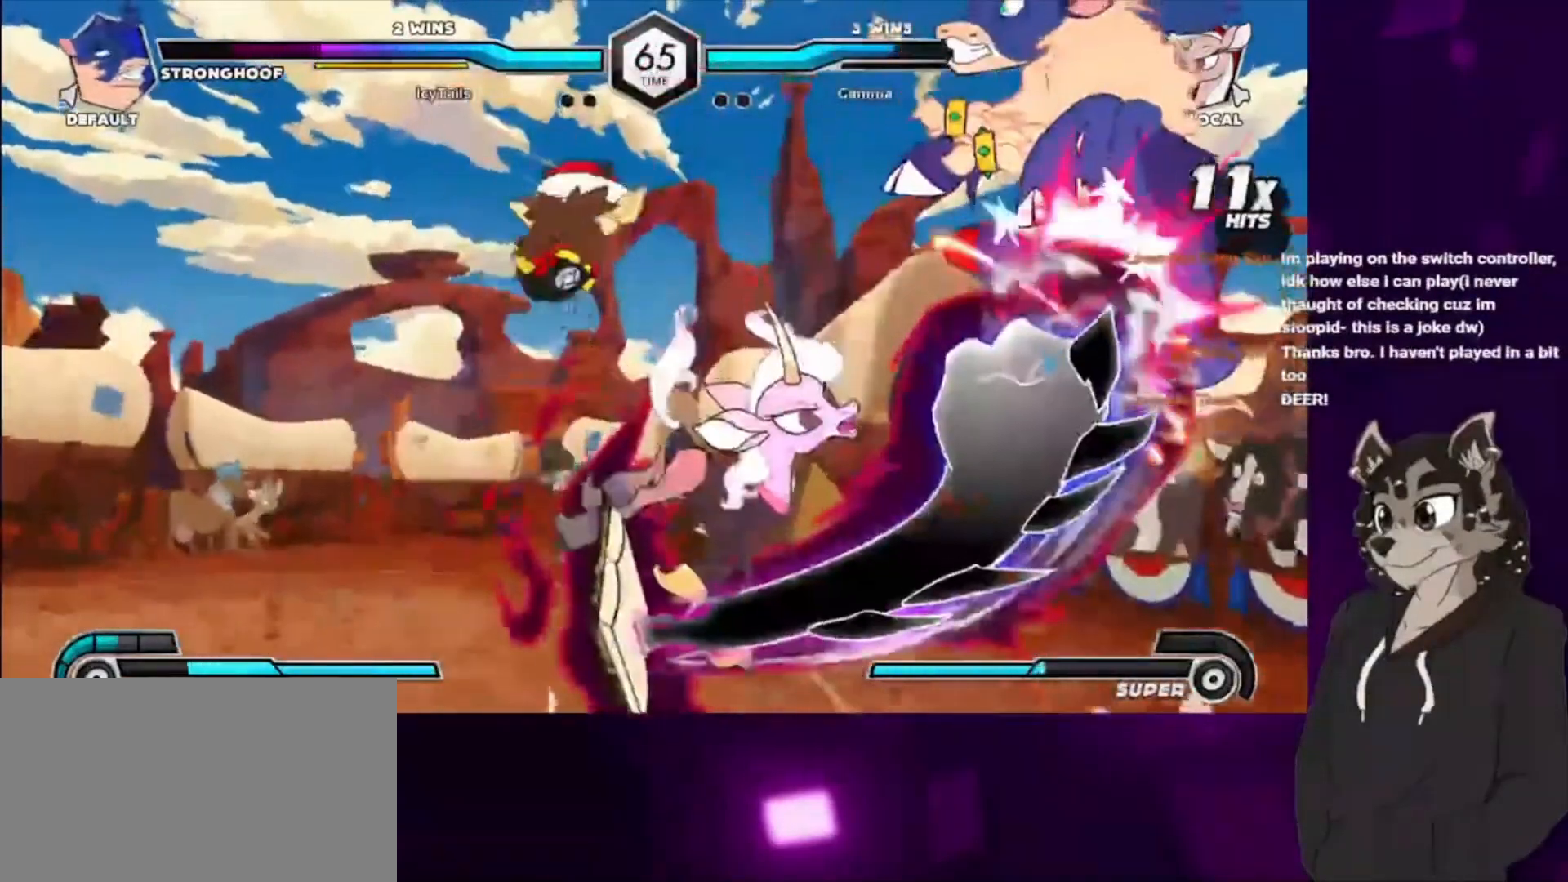
{"buttons": ["CIRCLE", "DPAD_DOWN", "DPAD_RIGHT"], "events": [[100, "CIRCLE", "up"], [100, "DPAD_UP", "up"], [167, "CIRCLE", "down"], [167, "DPAD_UP", "down"], [233, "CIRCLE", "up"], [233, "DPAD_UP", "up"], [267, "DPAD_DOWN", "down"], [300, "CIRCLE", "down"], [300, "DPAD_DOWN", "up"], [300, "DPAD_UP", "down"], [367, "CIRCLE", "up"], [367, "DPAD_DOWN", "down"], [367, "DPAD_UP", "up"], [433, "CIRCLE", "down"]]}
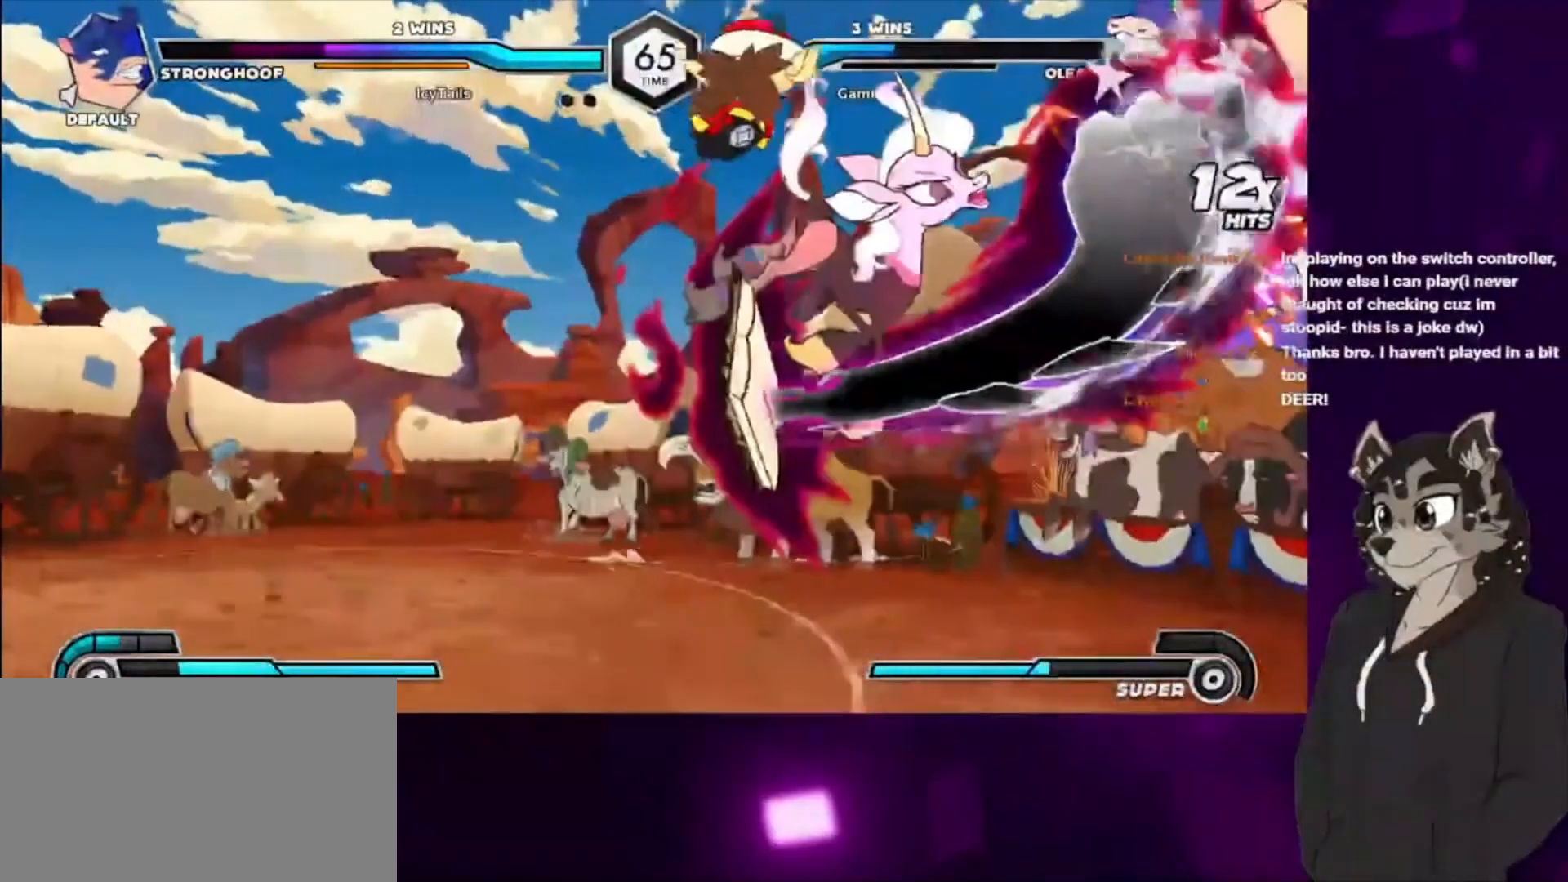
{"buttons": ["CROSS"], "events": [[33, "CIRCLE", "up"], [100, "CIRCLE", "down"], [167, "CIRCLE", "up"], [167, "DPAD_RIGHT", "up"], [200, "DPAD_DOWN", "up"], [300, "CROSS", "down"]]}
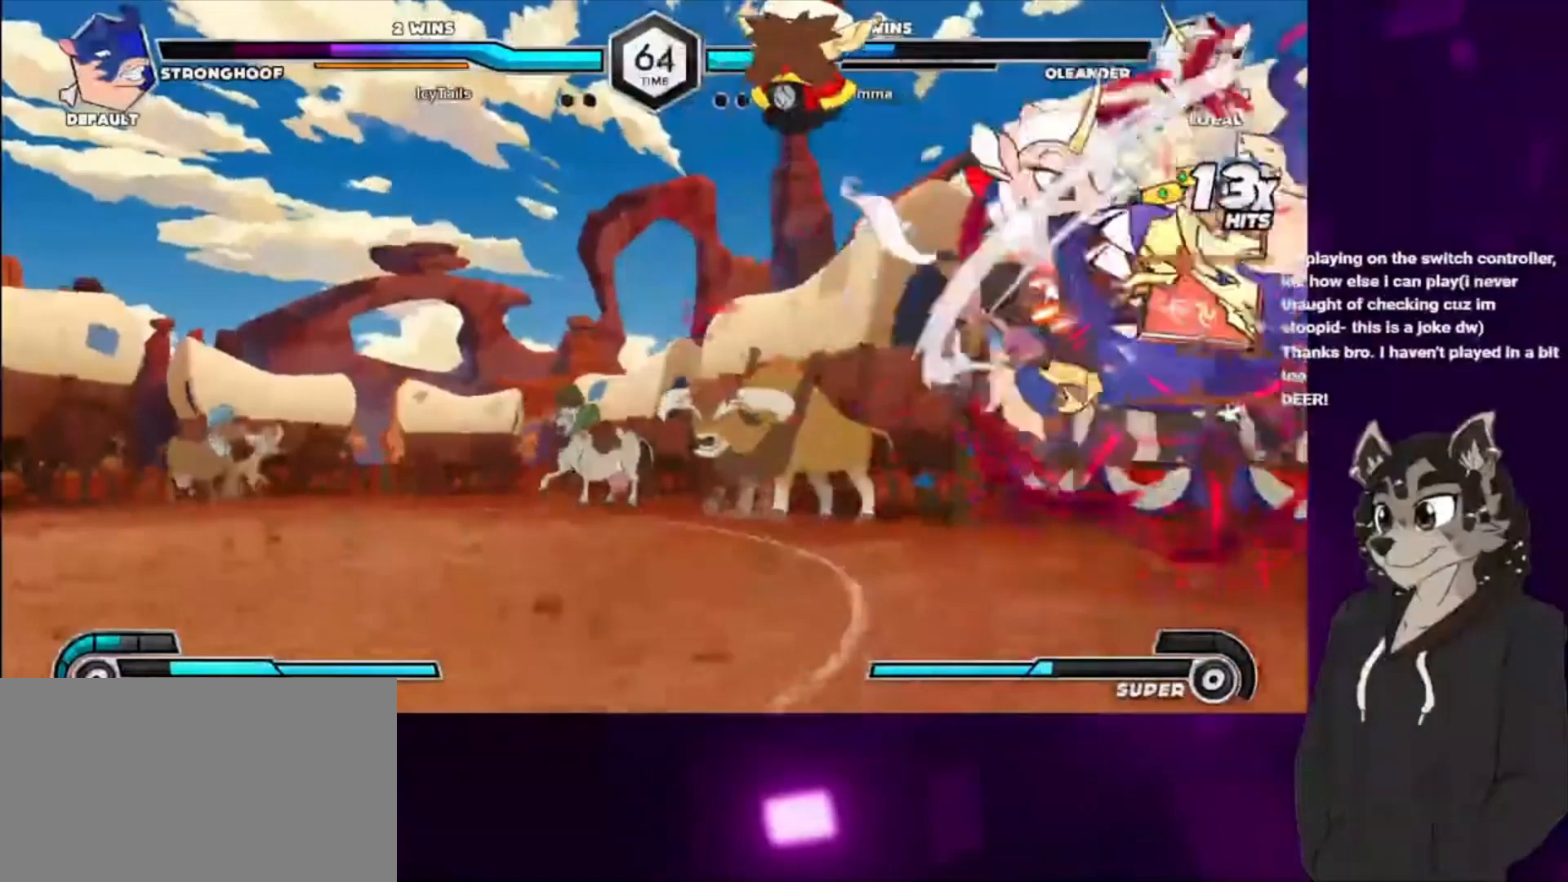
{"buttons": ["DPAD_DOWN", "DPAD_LEFT"], "events": [[300, "CROSS", "up"], [300, "DPAD_LEFT", "down"], [400, "DPAD_DOWN", "down"]]}
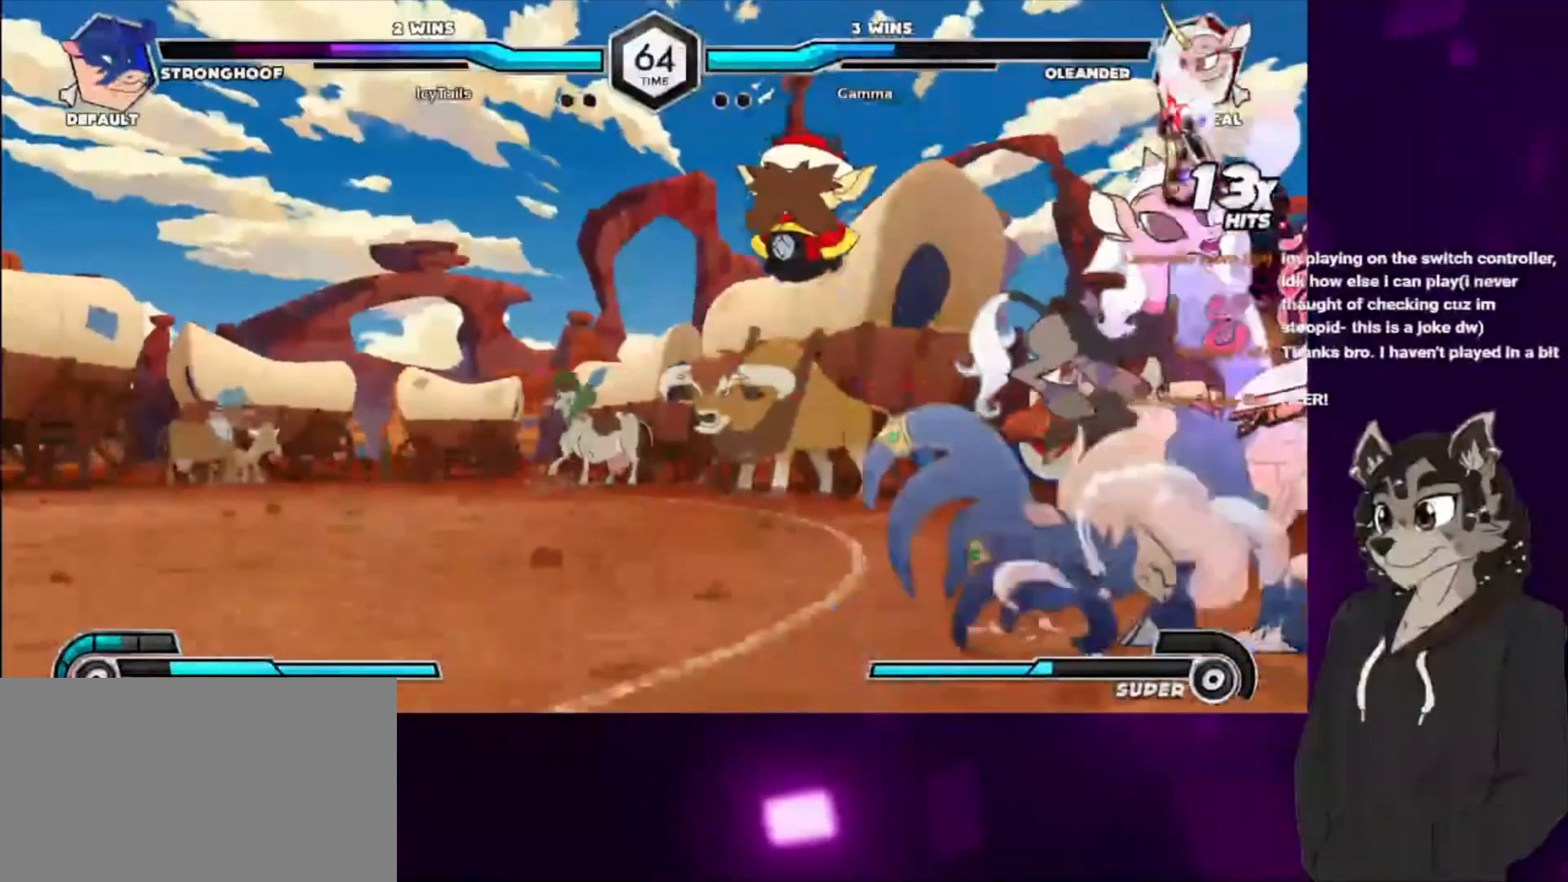
{"buttons": [], "events": [[233, "DPAD_DOWN", "up"], [367, "CIRCLE", "down"], [367, "DPAD_LEFT", "up"], [367, "TRIANGLE", "down"], [467, "CIRCLE", "up"], [467, "TRIANGLE", "up"]]}
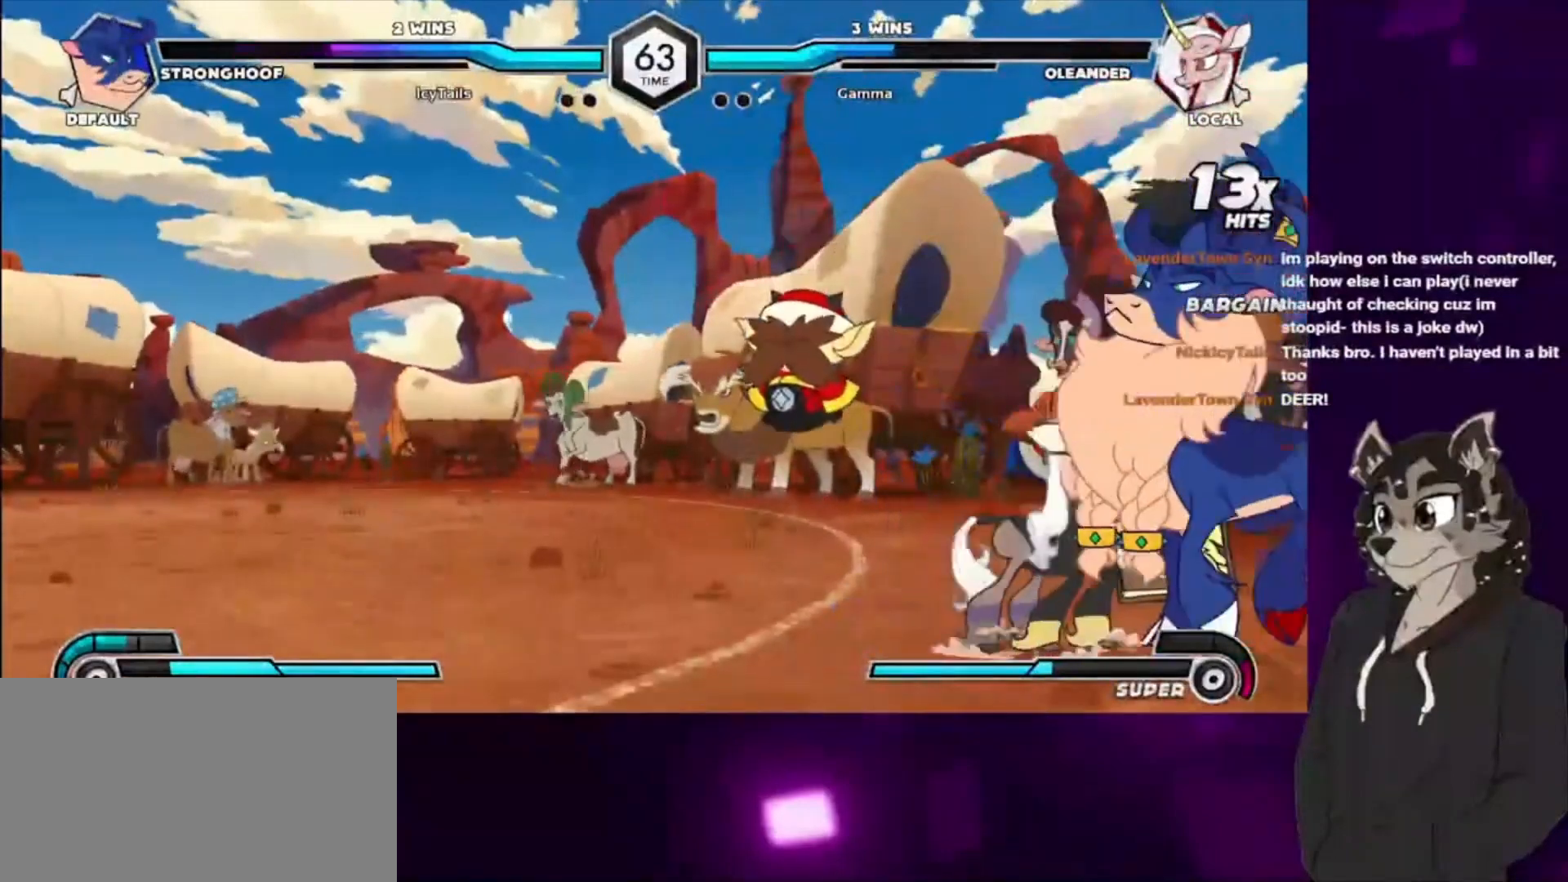
{"buttons": [], "events": [[200, "CIRCLE", "down"], [200, "TRIANGLE", "down"], [267, "TRIANGLE", "up"], [300, "CIRCLE", "up"]]}
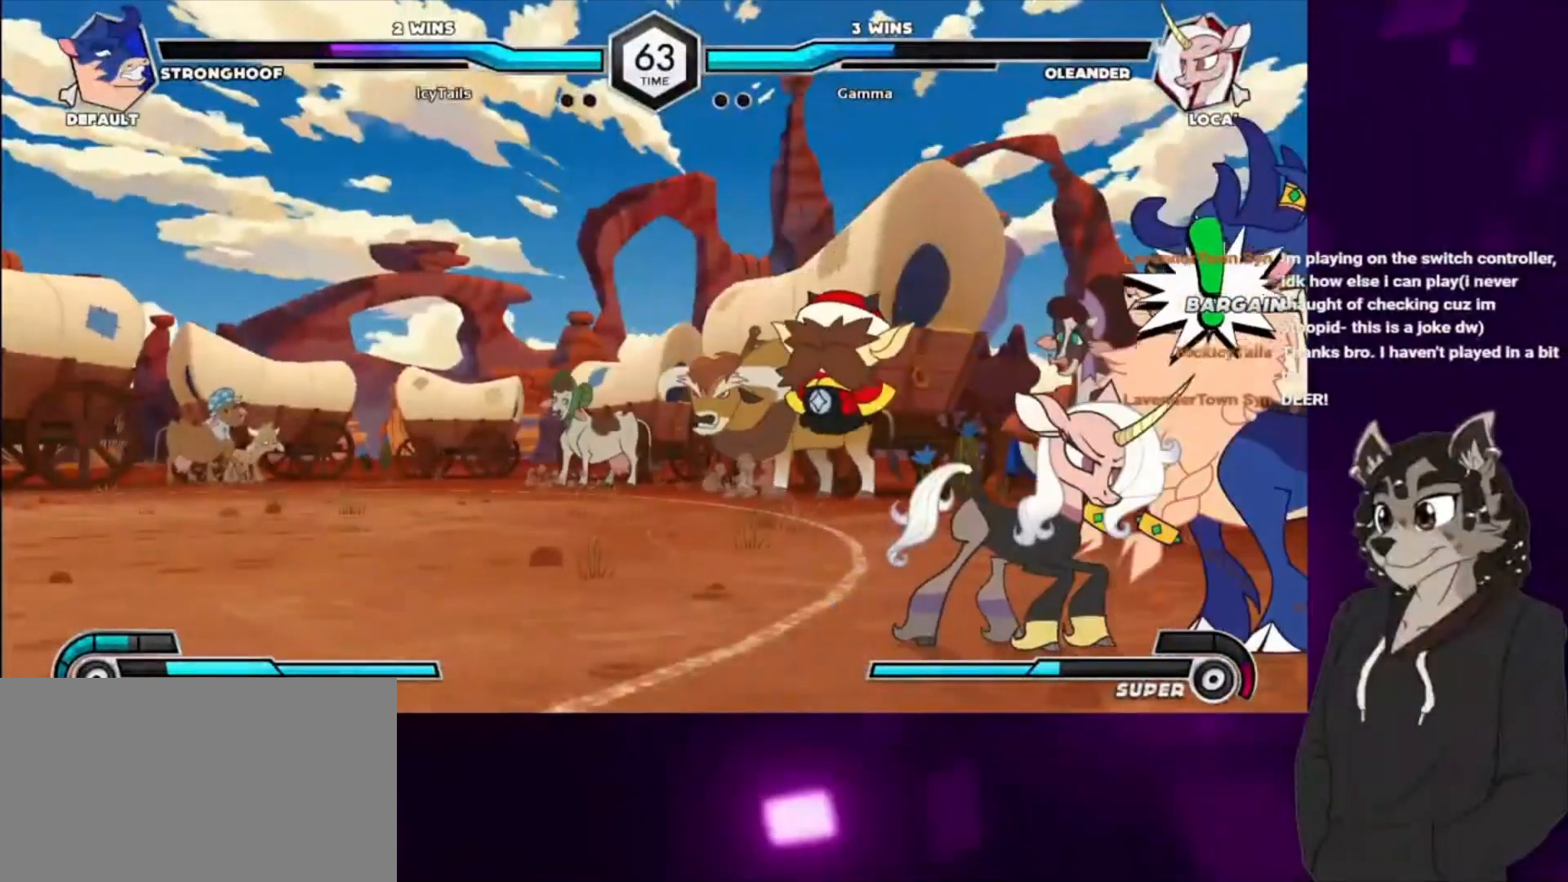
{"buttons": [], "events": []}
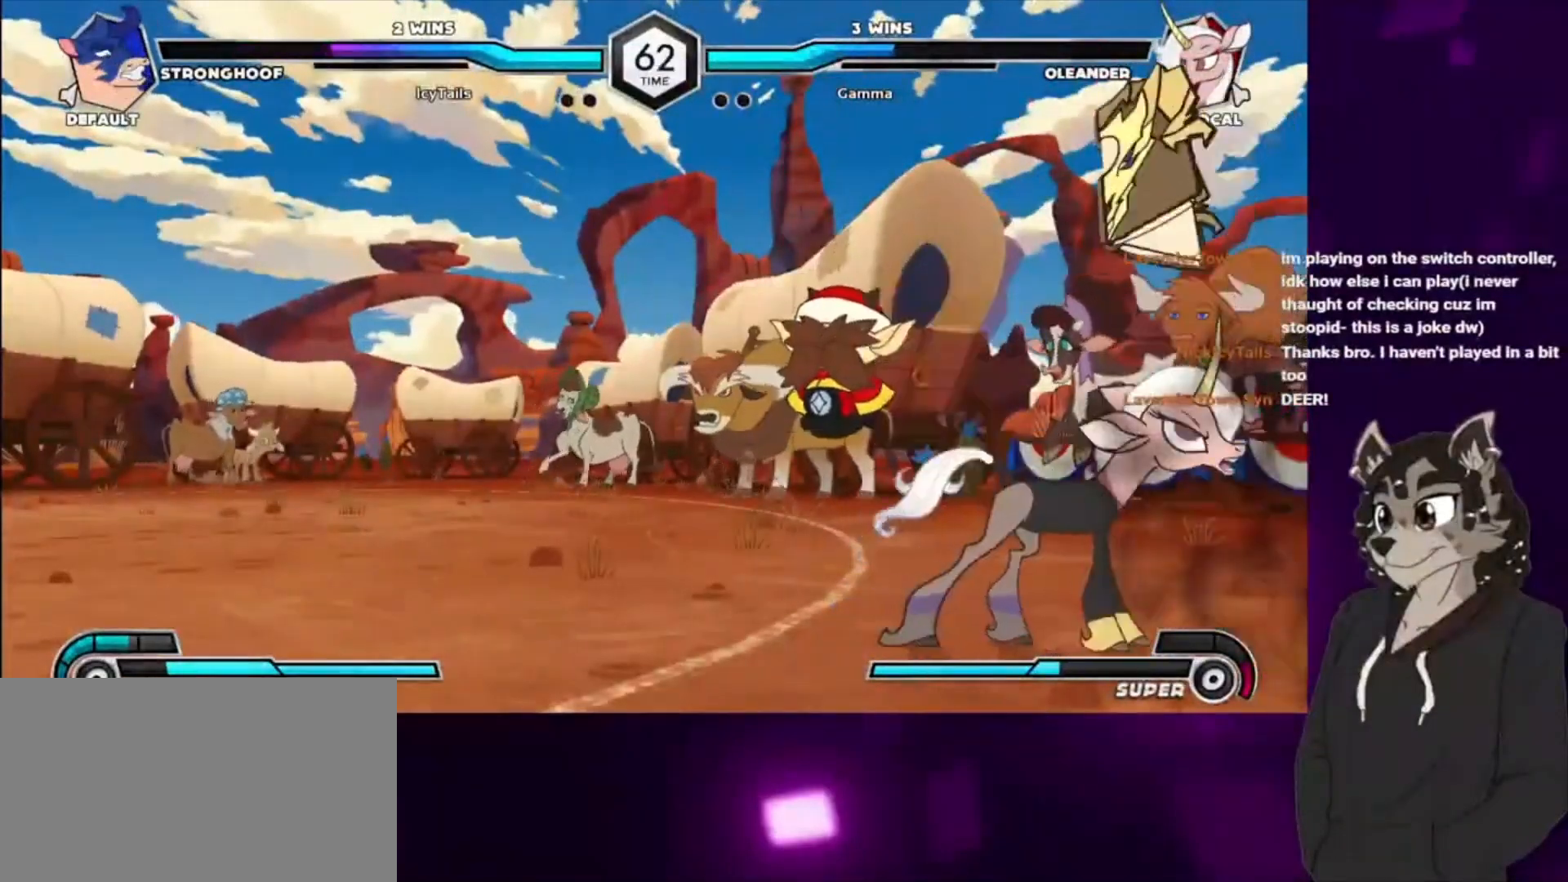
{"buttons": [], "events": []}
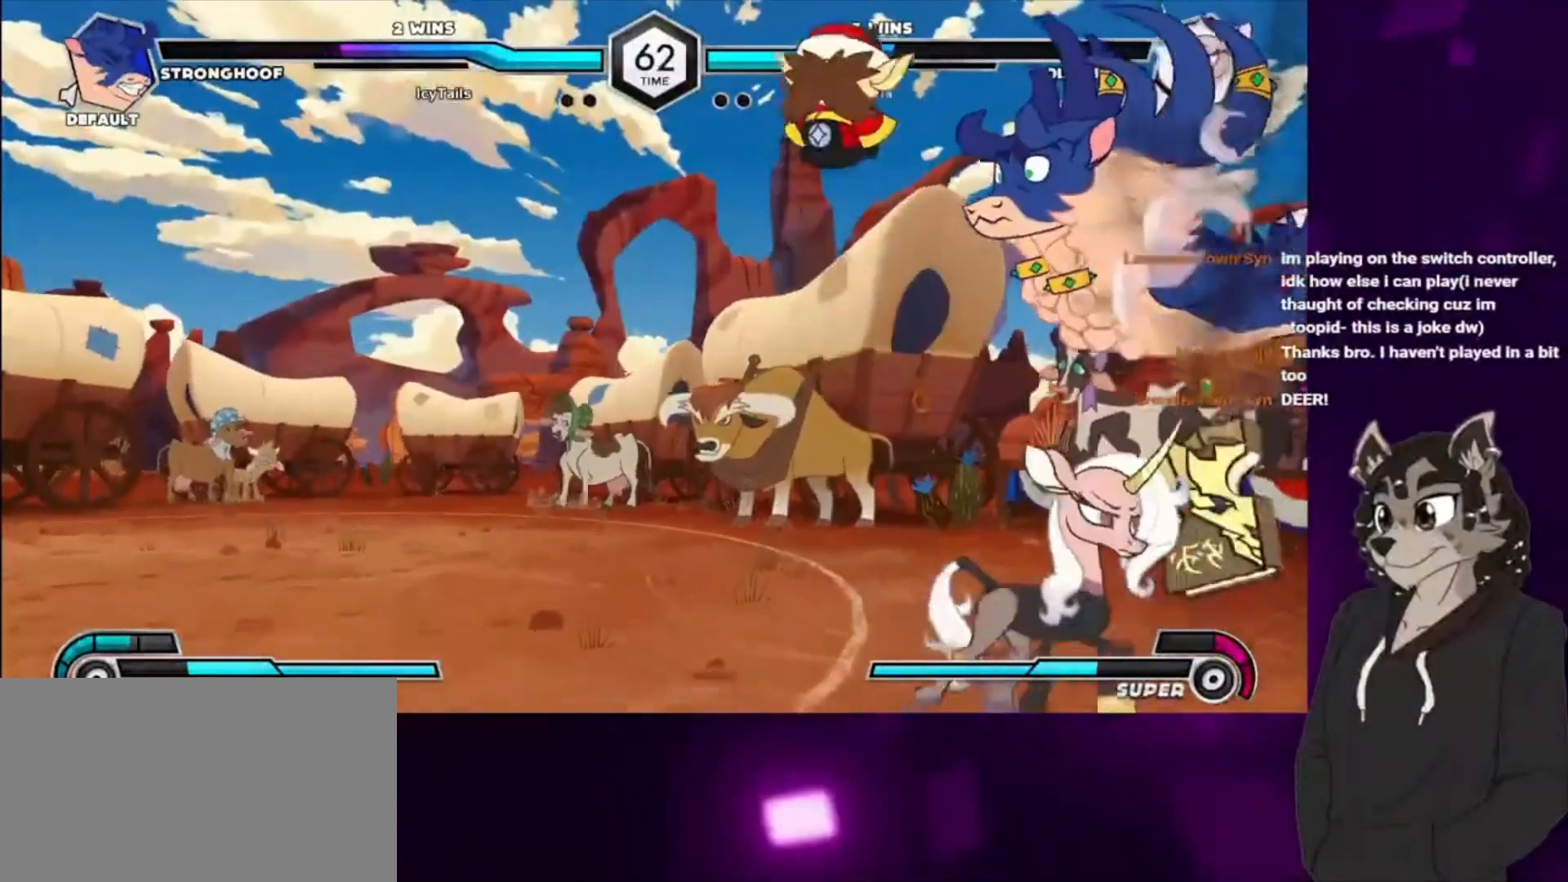
{"buttons": ["DPAD_DOWN"], "events": [[67, "TRIANGLE", "down"], [167, "TRIANGLE", "up"], [233, "CIRCLE", "down"], [400, "CIRCLE", "up"], [400, "DPAD_DOWN", "down"]]}
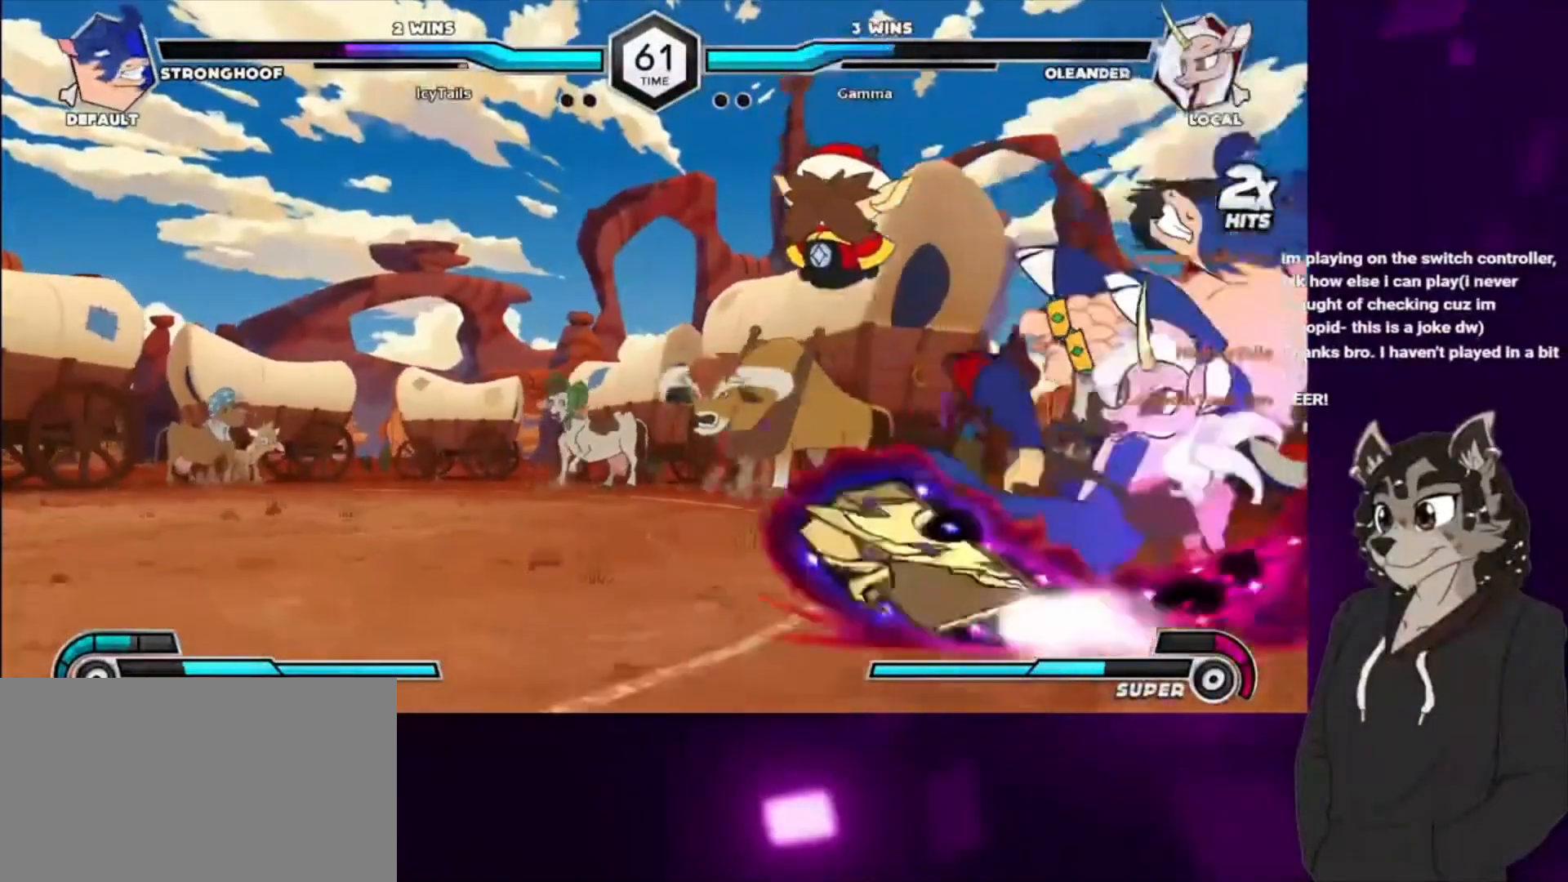
{"buttons": ["CIRCLE", "DPAD_DOWN"], "events": [[100, "CIRCLE", "down"], [233, "CIRCLE", "up"], [333, "CIRCLE", "down"], [433, "CIRCLE", "up"], [500, "CIRCLE", "down"]]}
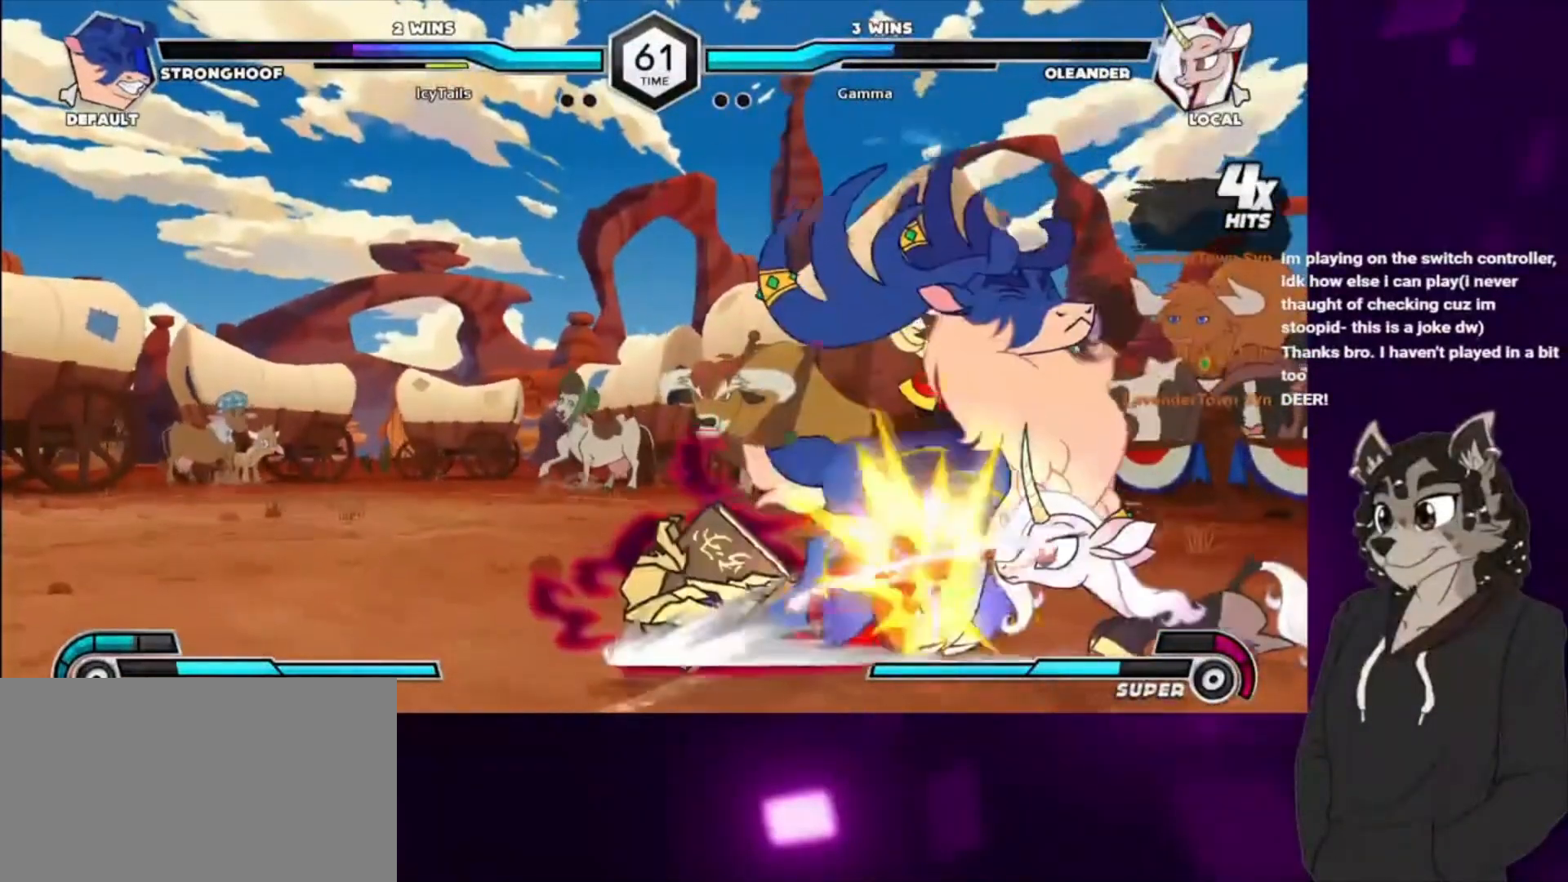
{"buttons": ["DPAD_LEFT"], "events": [[33, "DPAD_LEFT", "down"], [67, "CIRCLE", "up"], [133, "CIRCLE", "down"], [233, "CIRCLE", "up"], [267, "CIRCLE", "down"], [400, "CIRCLE", "up"], [433, "DPAD_DOWN", "up"]]}
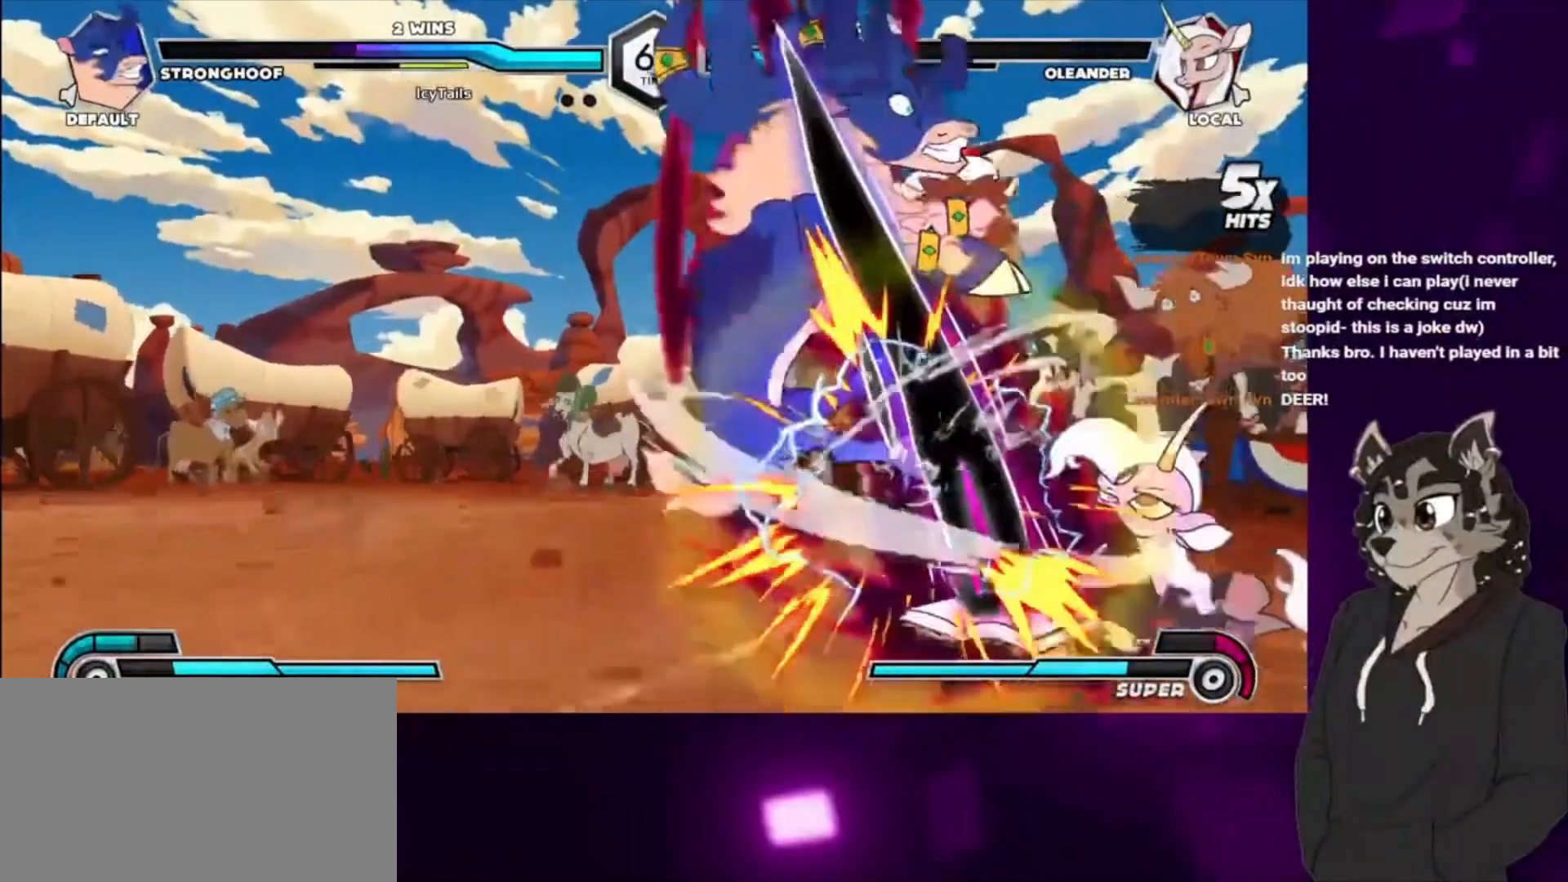
{"buttons": ["CIRCLE", "DPAD_UP", "DPAD_LEFT"], "events": [[67, "DPAD_UP", "down"], [100, "CIRCLE", "down"], [233, "CIRCLE", "up"], [233, "DPAD_UP", "up"], [333, "CIRCLE", "down"], [333, "DPAD_UP", "down"], [433, "CIRCLE", "up"], [433, "DPAD_UP", "up"], [500, "CIRCLE", "down"], [500, "DPAD_UP", "down"]]}
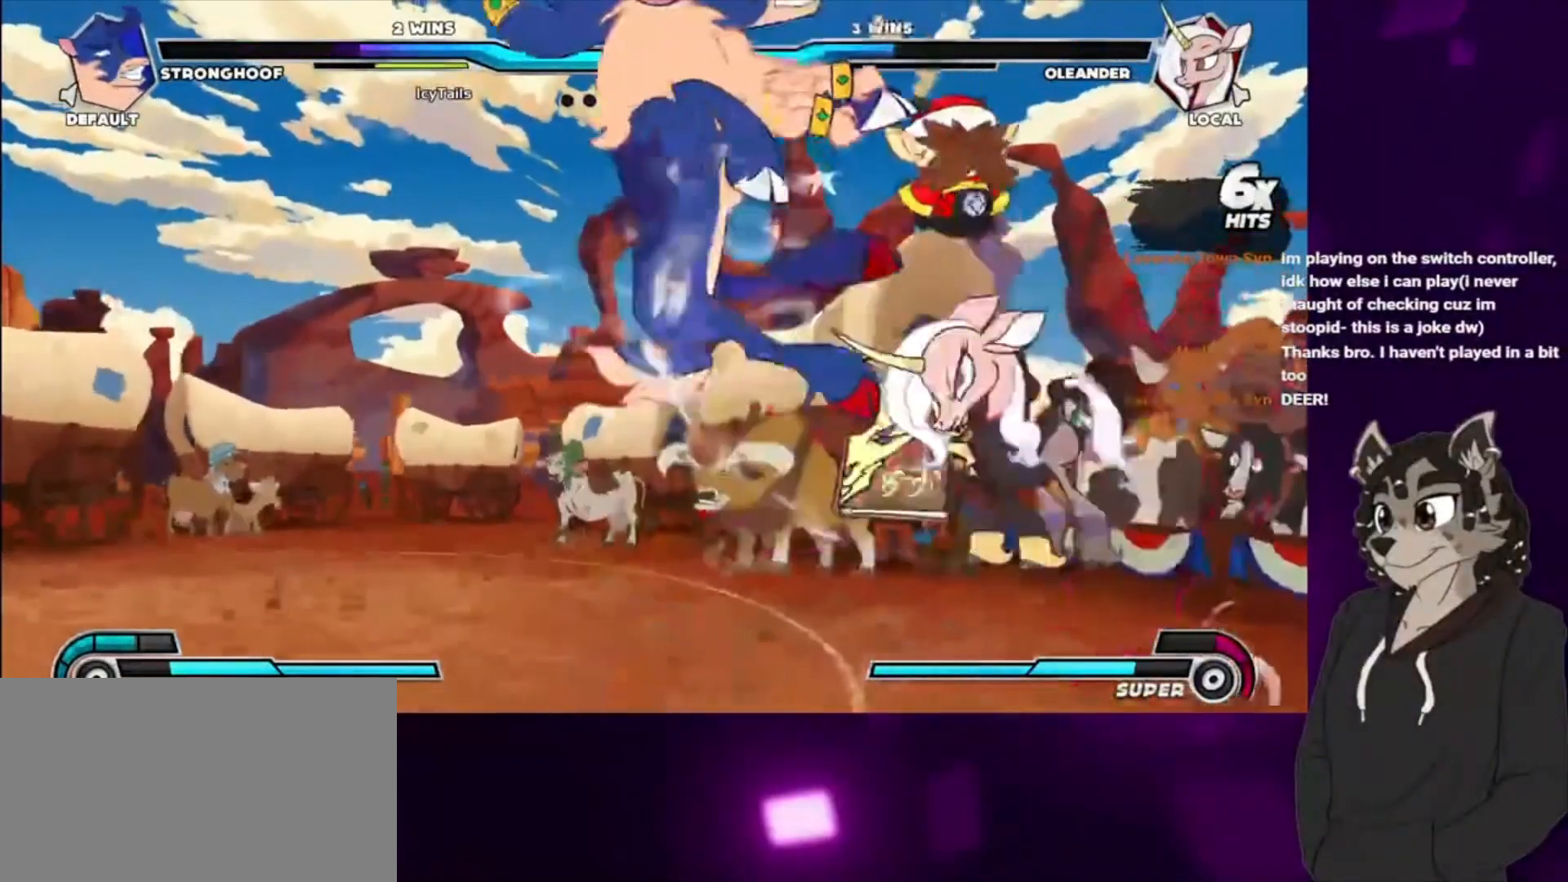
{"buttons": ["CIRCLE", "DPAD_DOWN", "DPAD_LEFT"], "events": [[100, "CIRCLE", "up"], [100, "DPAD_UP", "up"], [167, "CIRCLE", "down"], [167, "DPAD_UP", "down"], [267, "CIRCLE", "up"], [267, "DPAD_DOWN", "down"], [267, "DPAD_UP", "up"], [333, "CIRCLE", "down"], [467, "CIRCLE", "up"], [500, "CIRCLE", "down"]]}
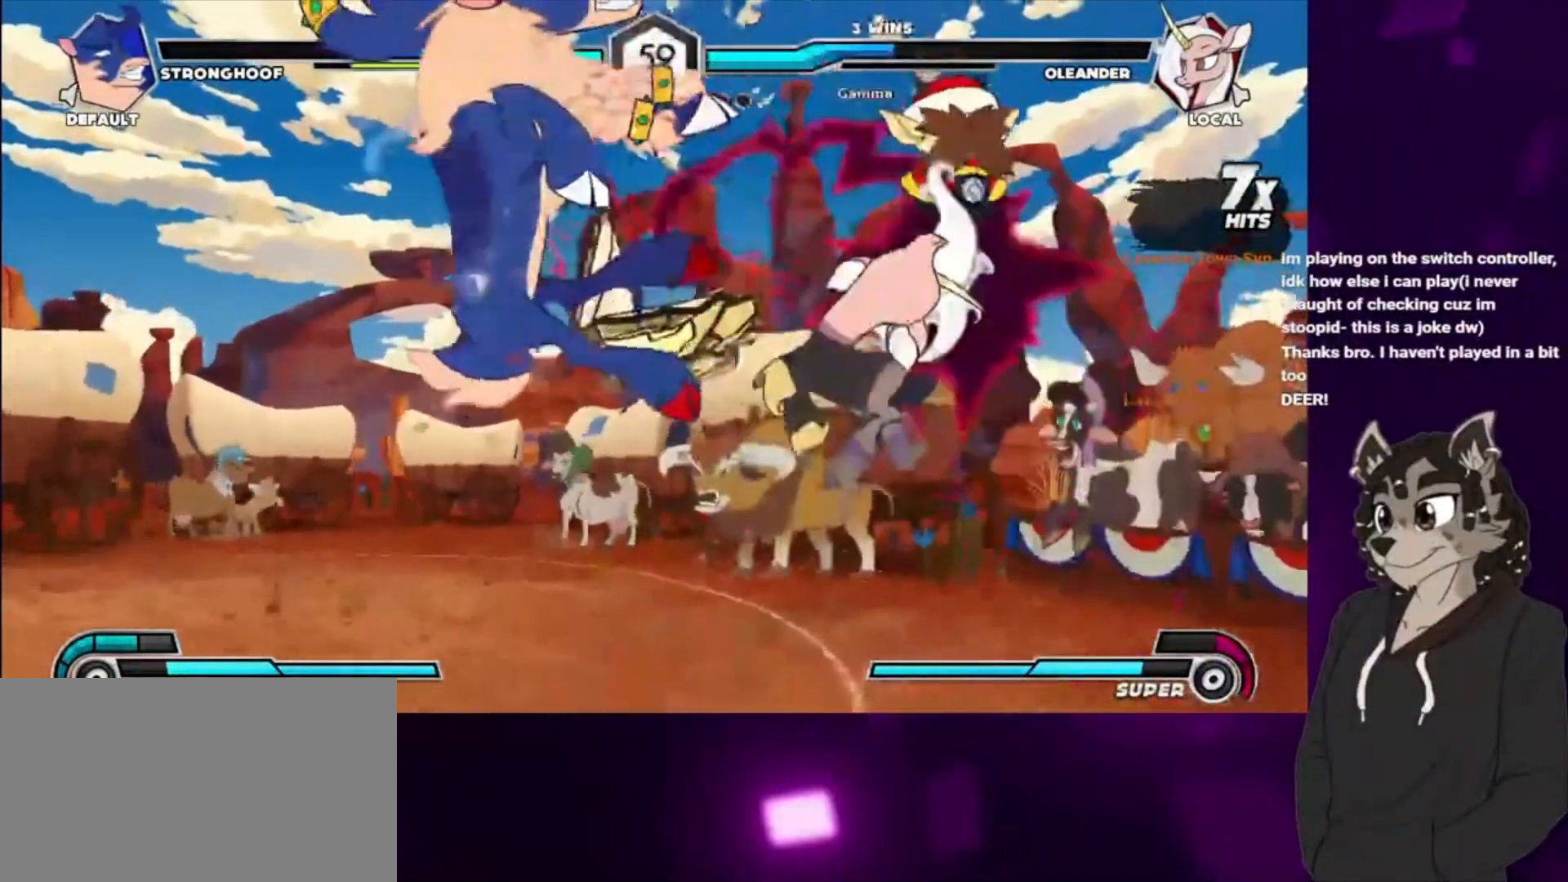
{"buttons": ["DPAD_LEFT"], "events": [[200, "CIRCLE", "up"], [400, "DPAD_DOWN", "up"]]}
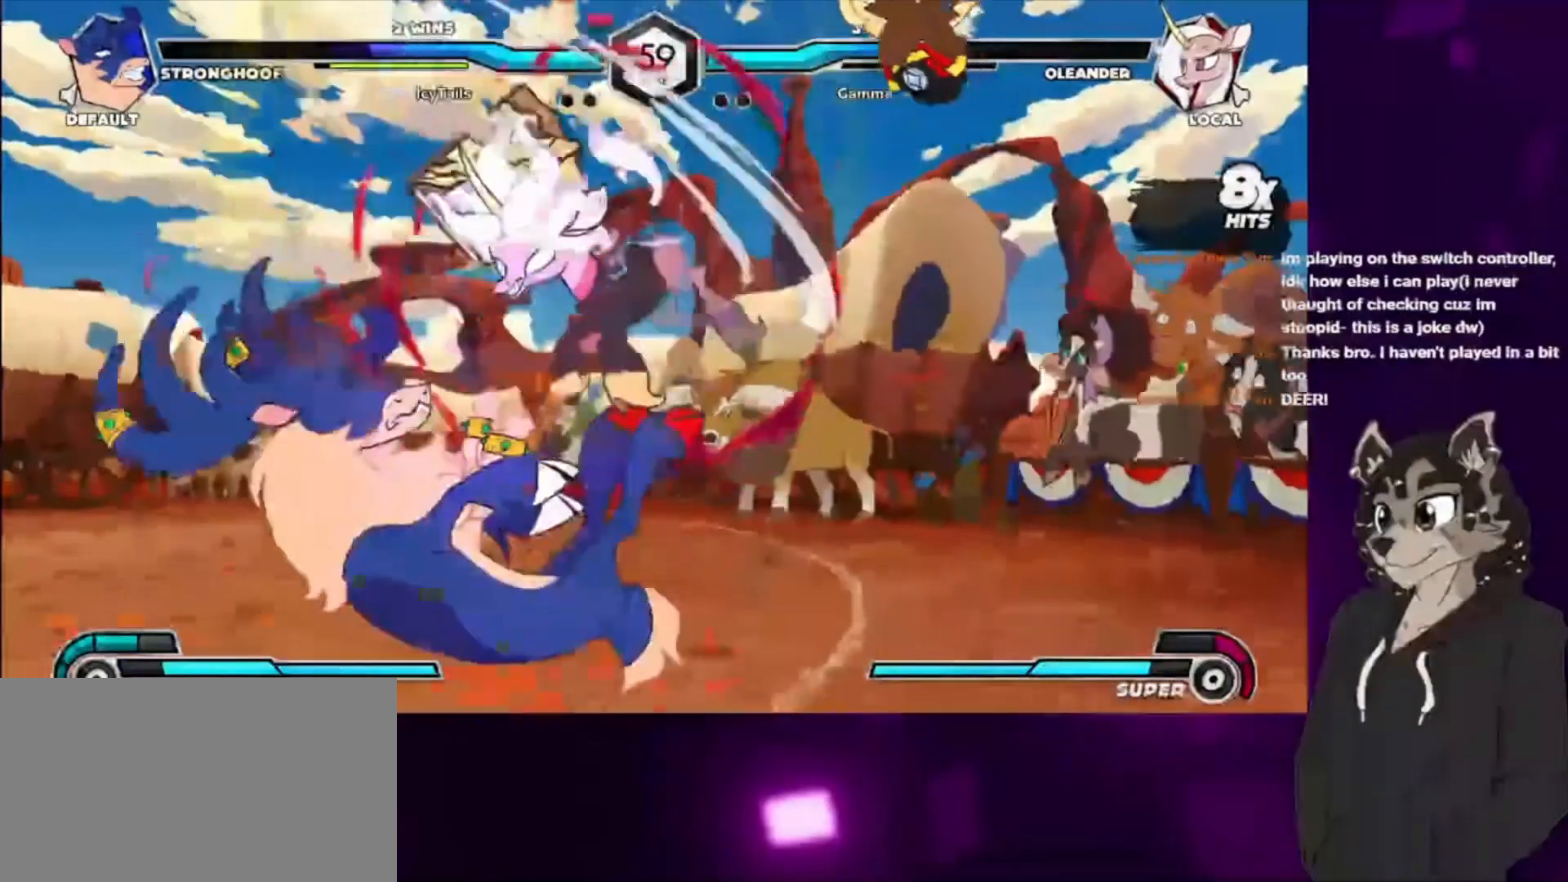
{"buttons": ["DPAD_LEFT"], "events": [[333, "SQUARE", "down"], [467, "SQUARE", "up"]]}
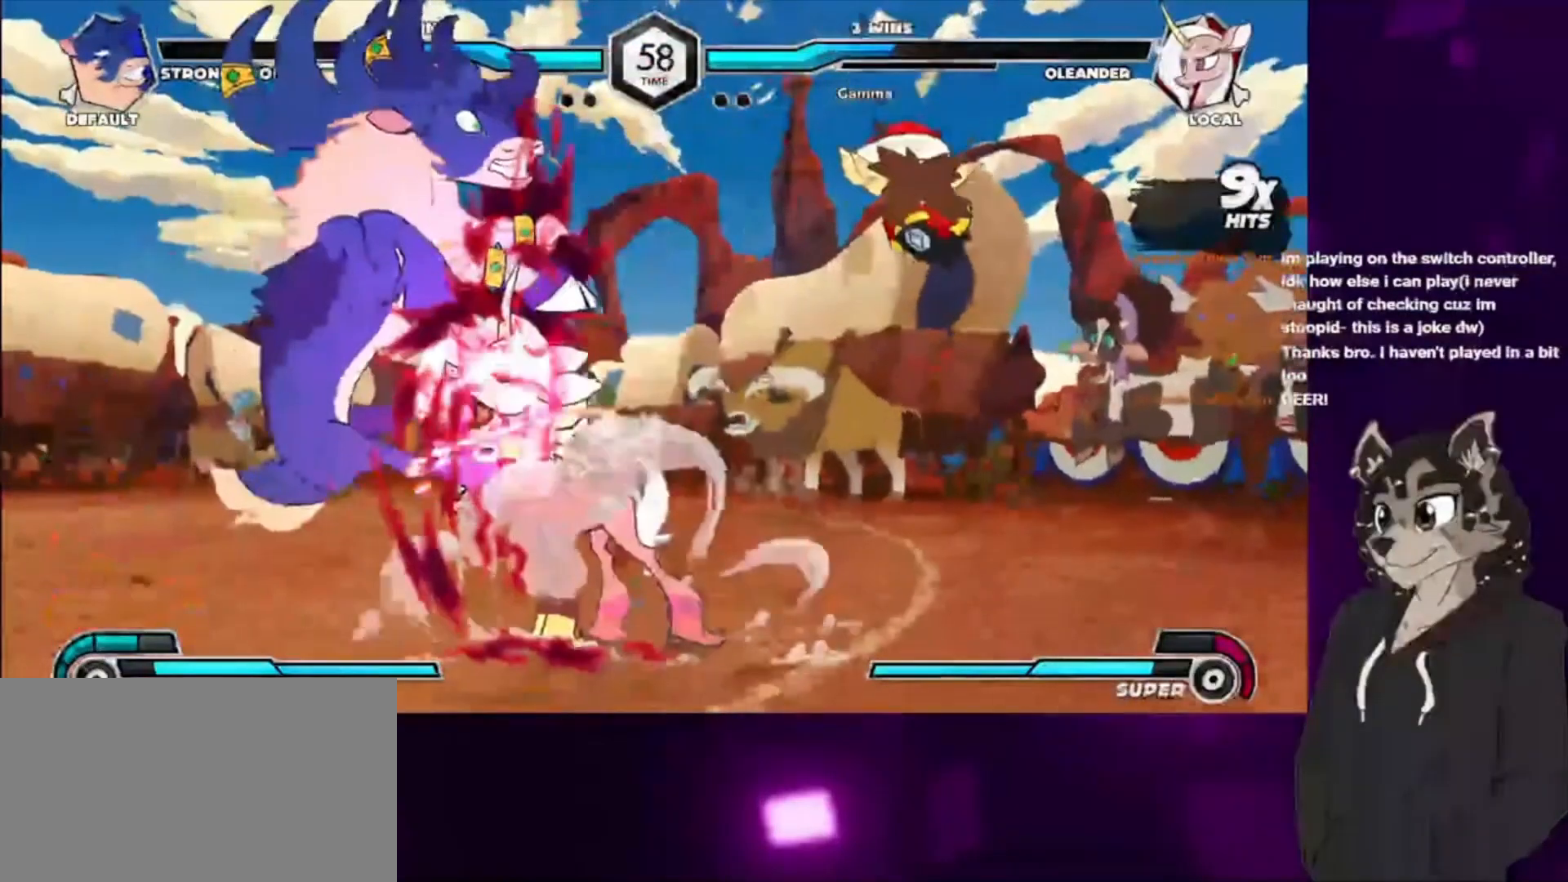
{"buttons": ["CIRCLE", "DPAD_LEFT"], "events": [[100, "SQUARE", "down"], [167, "DPAD_UP", "down"], [267, "TRIANGLE", "down"], [300, "SQUARE", "up"], [367, "DPAD_UP", "up"], [433, "CIRCLE", "down"], [467, "TRIANGLE", "up"]]}
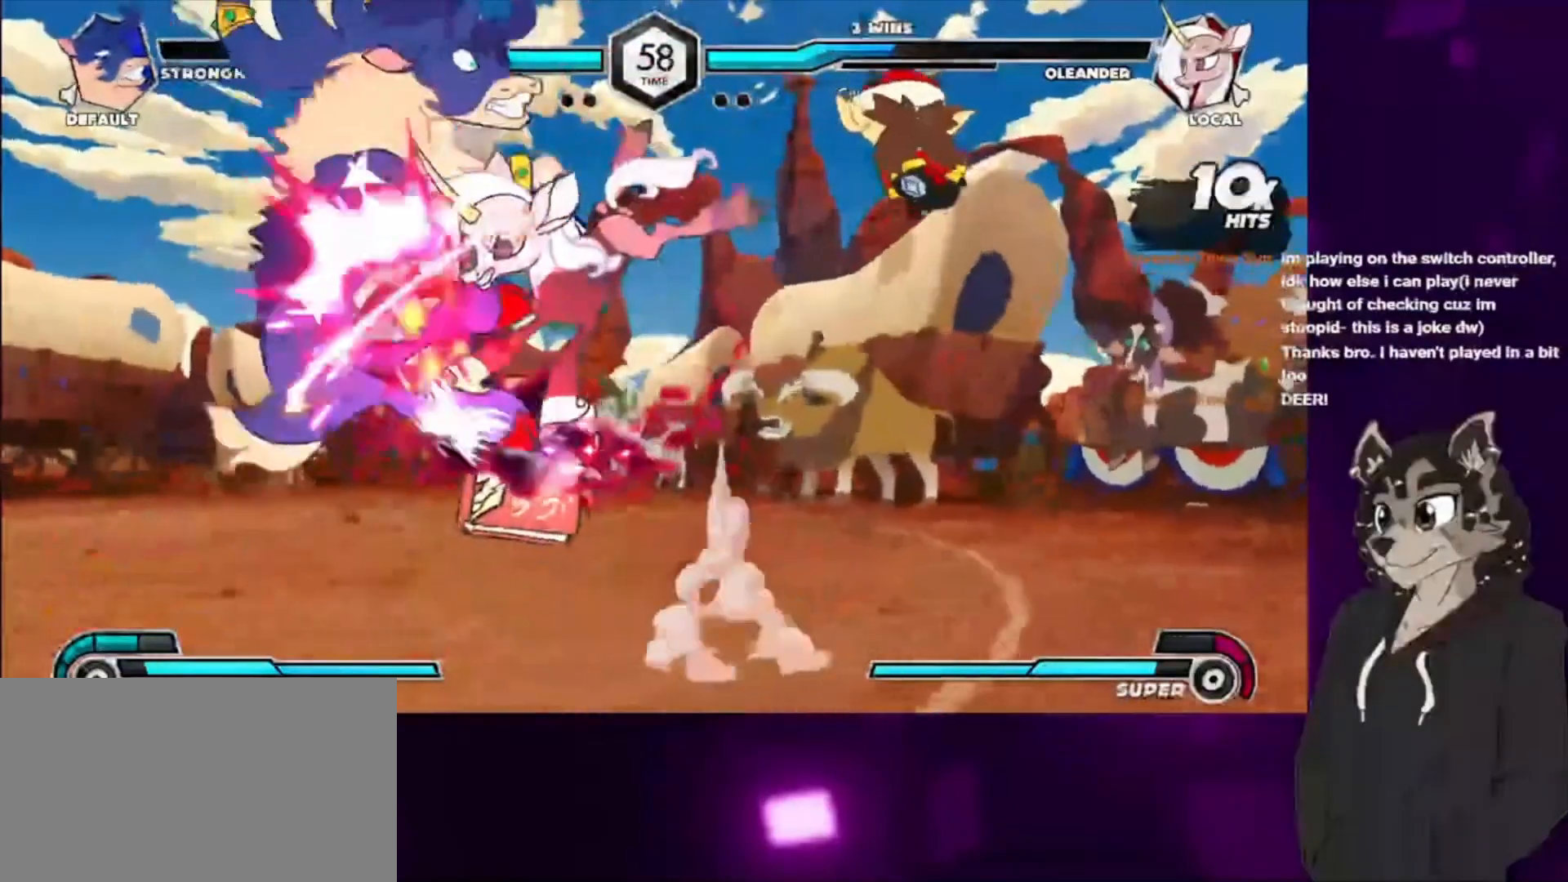
{"buttons": ["DPAD_LEFT"], "events": [[67, "CIRCLE", "up"], [100, "CIRCLE", "down"], [200, "CIRCLE", "up"], [267, "CIRCLE", "down"], [400, "CIRCLE", "up"]]}
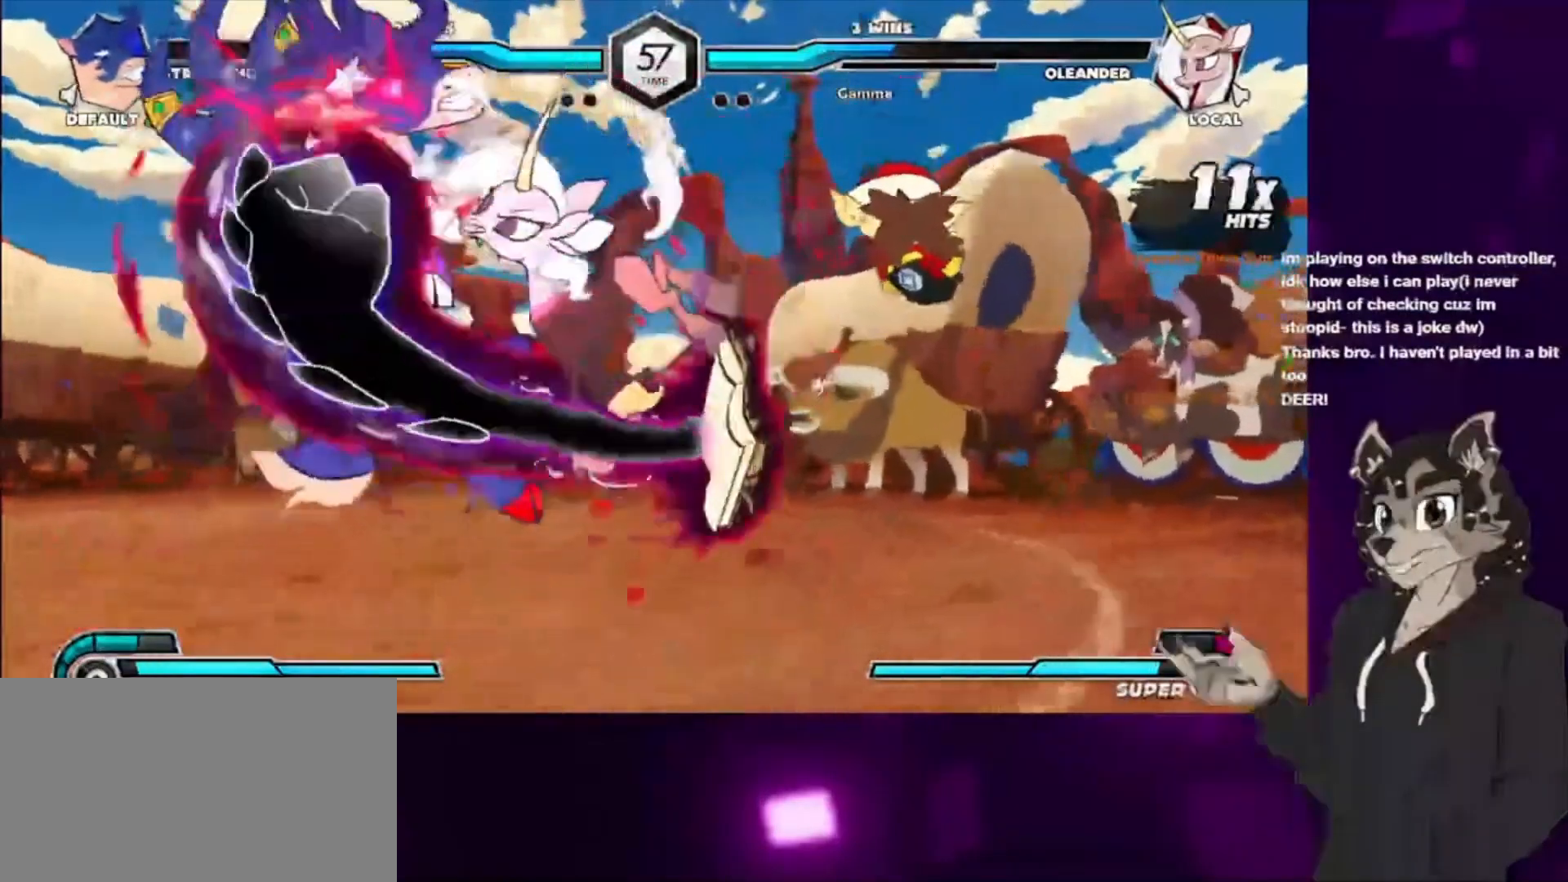
{"buttons": ["CIRCLE", "DPAD_DOWN"], "events": [[167, "SQUARE", "down"], [267, "SQUARE", "up"], [333, "DPAD_DOWN", "down"], [400, "DPAD_LEFT", "up"], [433, "CIRCLE", "down"]]}
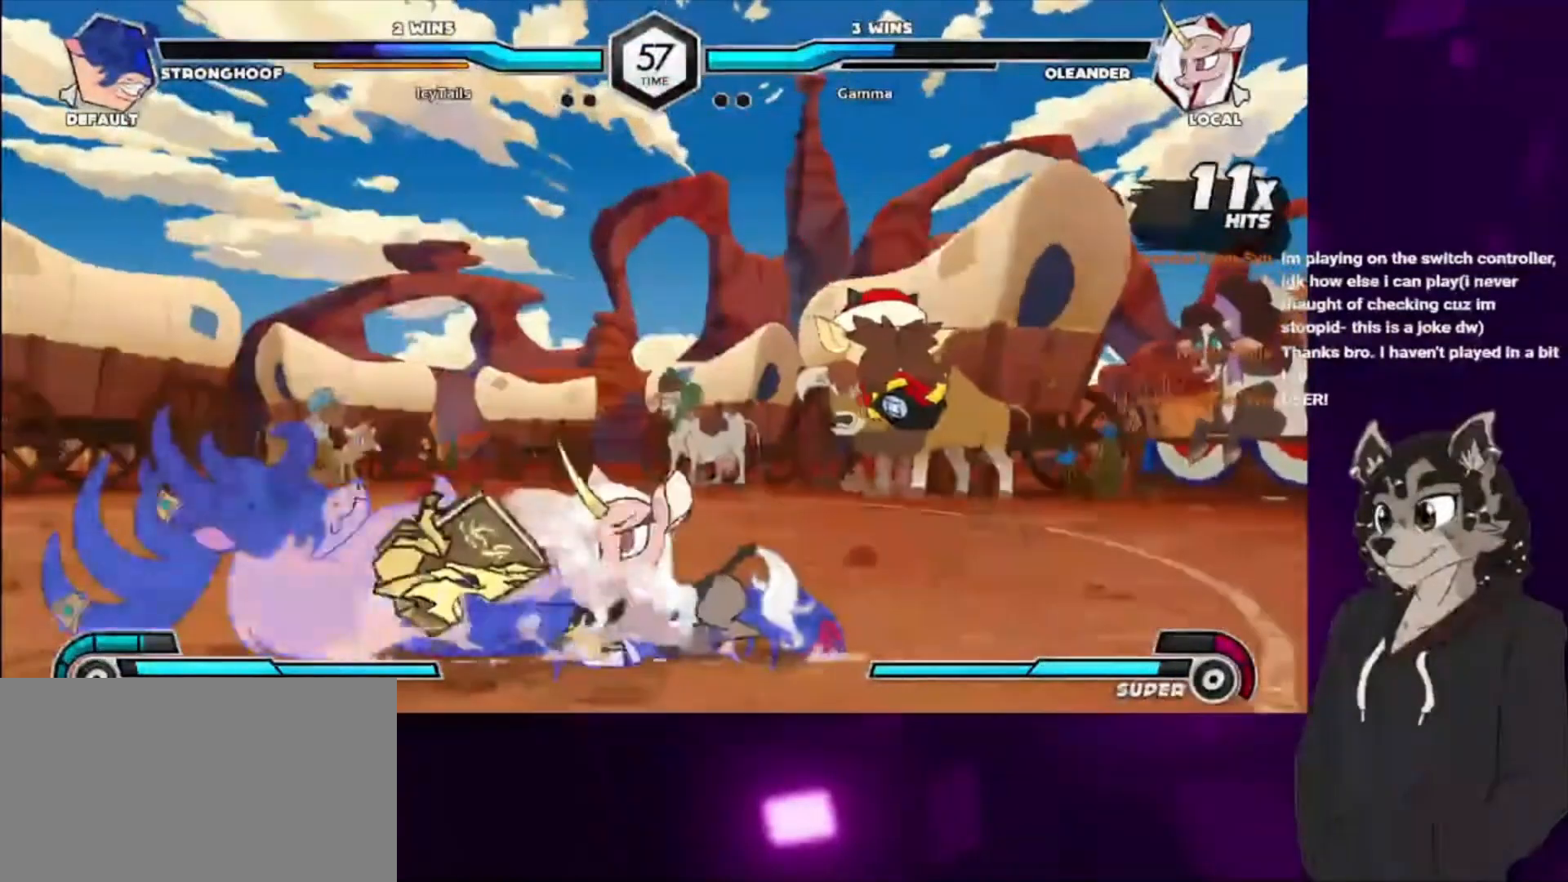
{"buttons": ["DPAD_UP", "DPAD_LEFT"], "events": [[67, "CIRCLE", "up"], [333, "DPAD_DOWN", "up"], [367, "DPAD_LEFT", "down"], [400, "DPAD_LEFT", "up"], [433, "DPAD_LEFT", "down"], [500, "DPAD_UP", "down"]]}
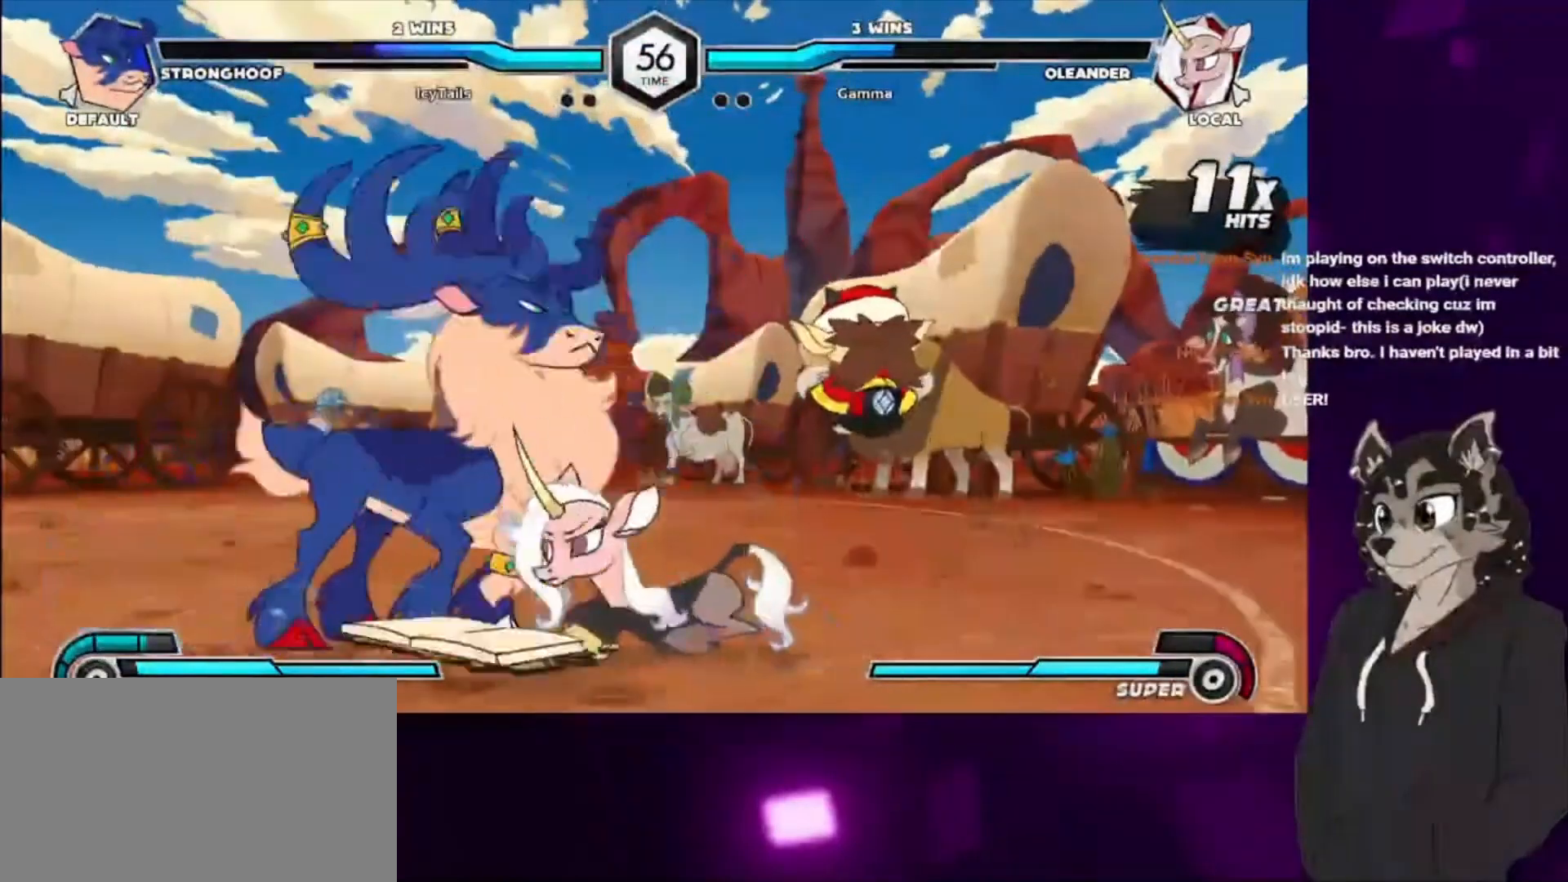
{"buttons": ["DPAD_DOWN", "DPAD_RIGHT"], "events": [[100, "DPAD_LEFT", "up"], [133, "DPAD_RIGHT", "down"], [167, "DPAD_UP", "up"], [200, "DPAD_DOWN", "down"]]}
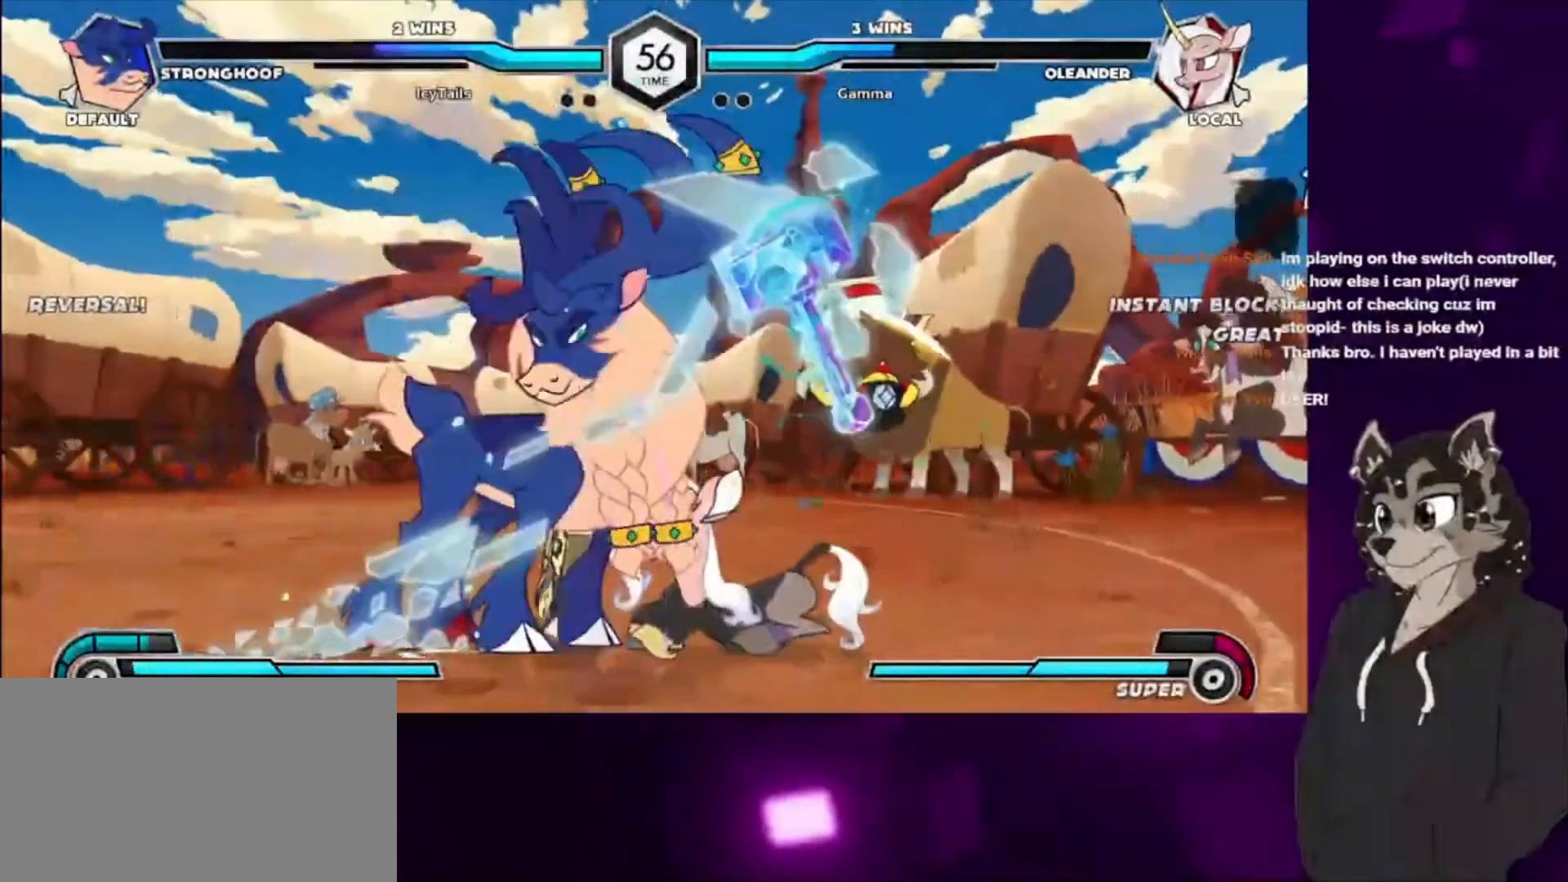
{"buttons": ["DPAD_DOWN", "DPAD_RIGHT"], "events": [[67, "SQUARE", "down"], [200, "SQUARE", "up"]]}
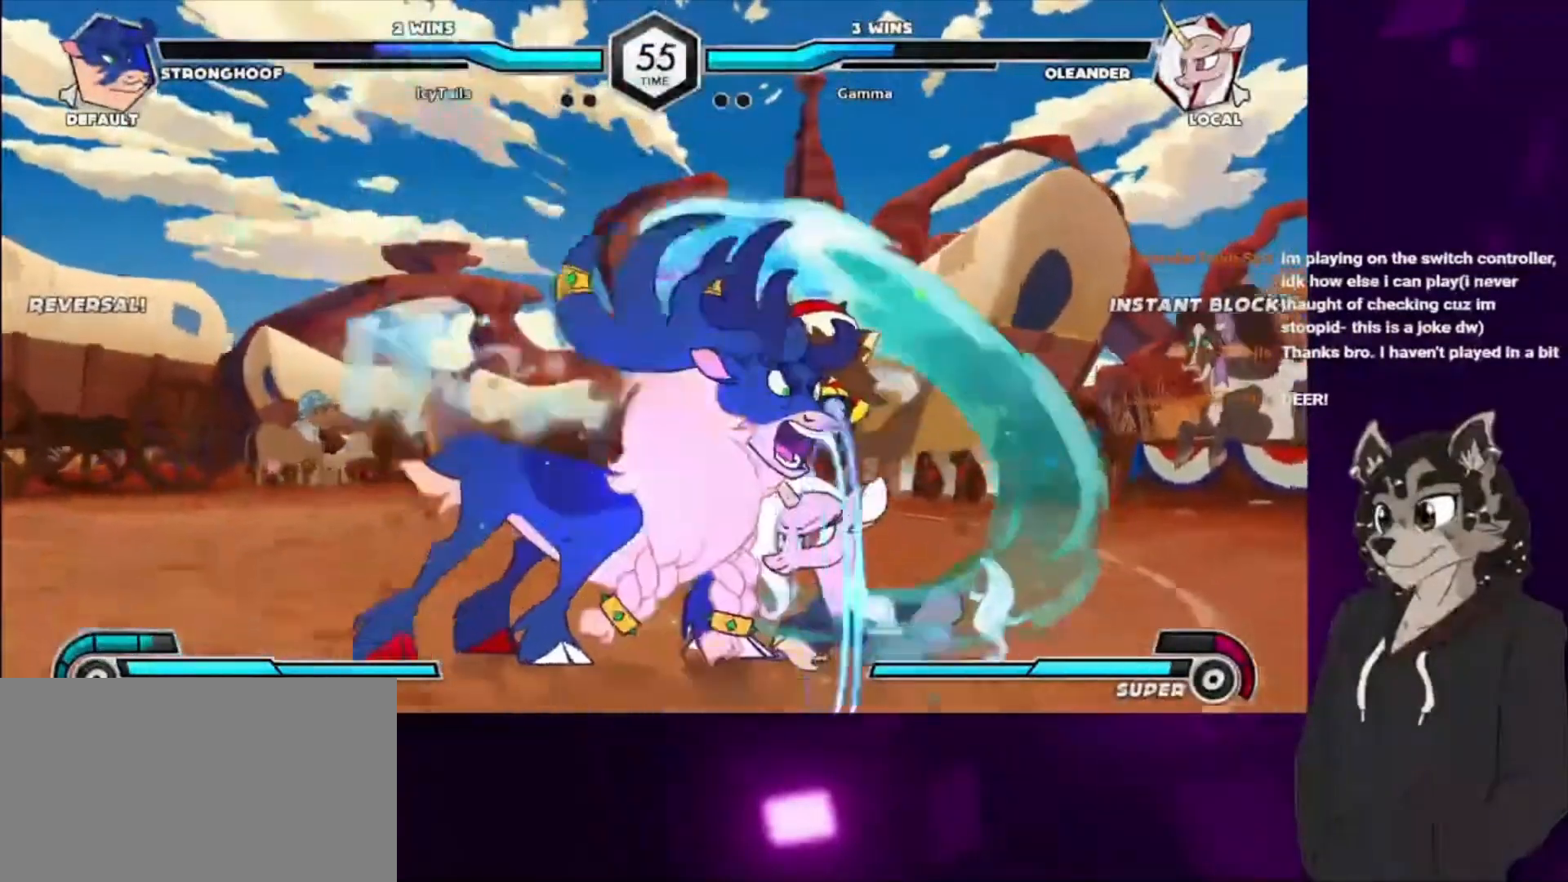
{"buttons": ["DPAD_RIGHT"], "events": [[333, "DPAD_DOWN", "up"], [433, "DPAD_DOWN", "down"], [467, "DPAD_DOWN", "up"]]}
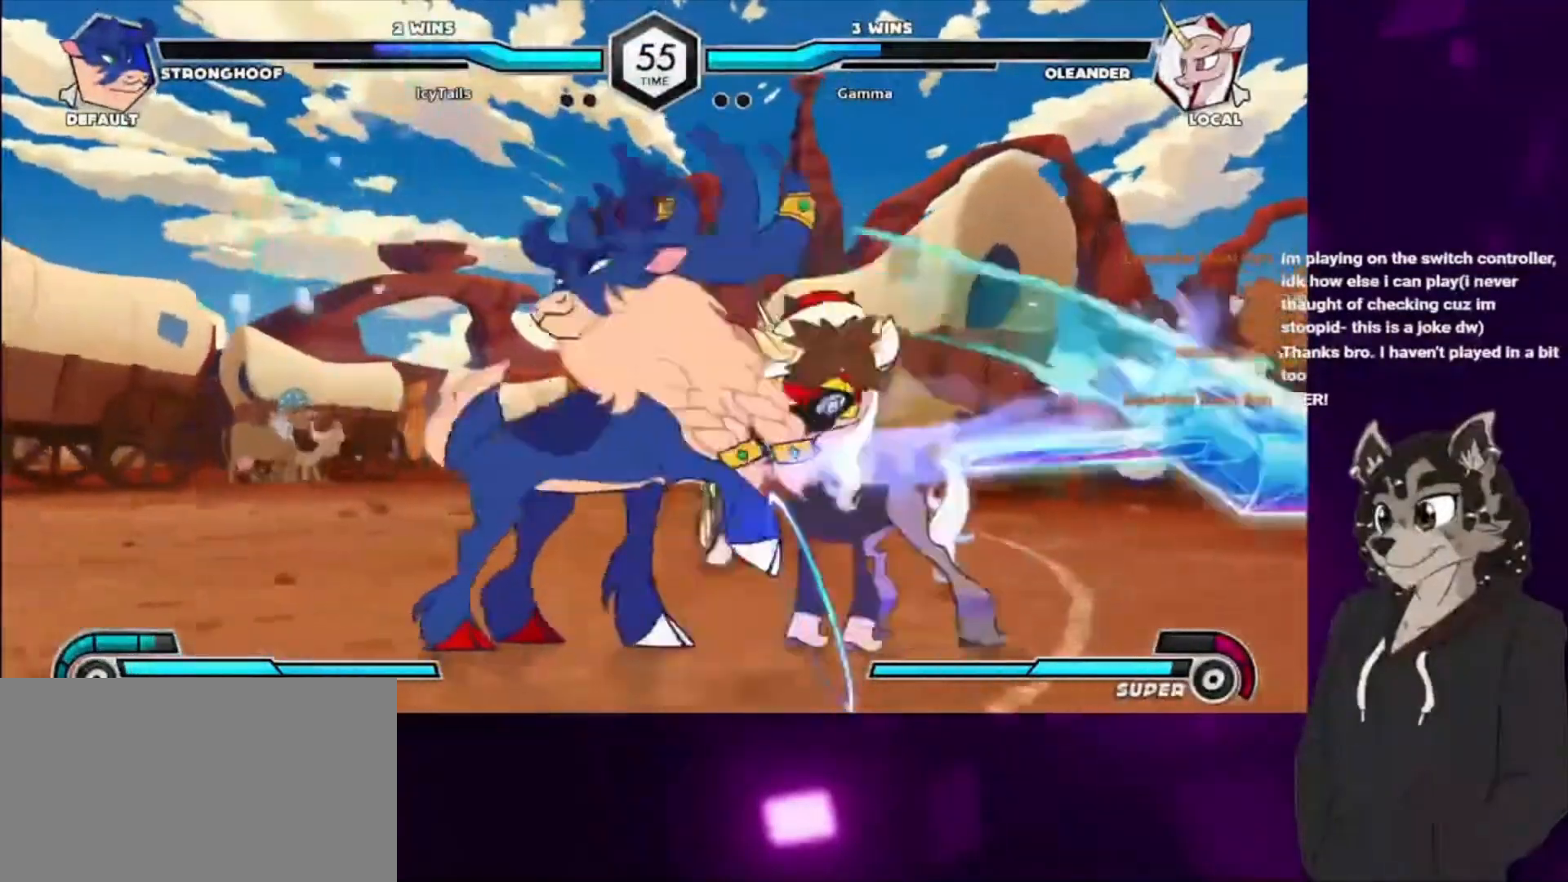
{"buttons": ["DPAD_RIGHT"], "events": [[367, "SQUARE", "down"], [467, "SQUARE", "up"]]}
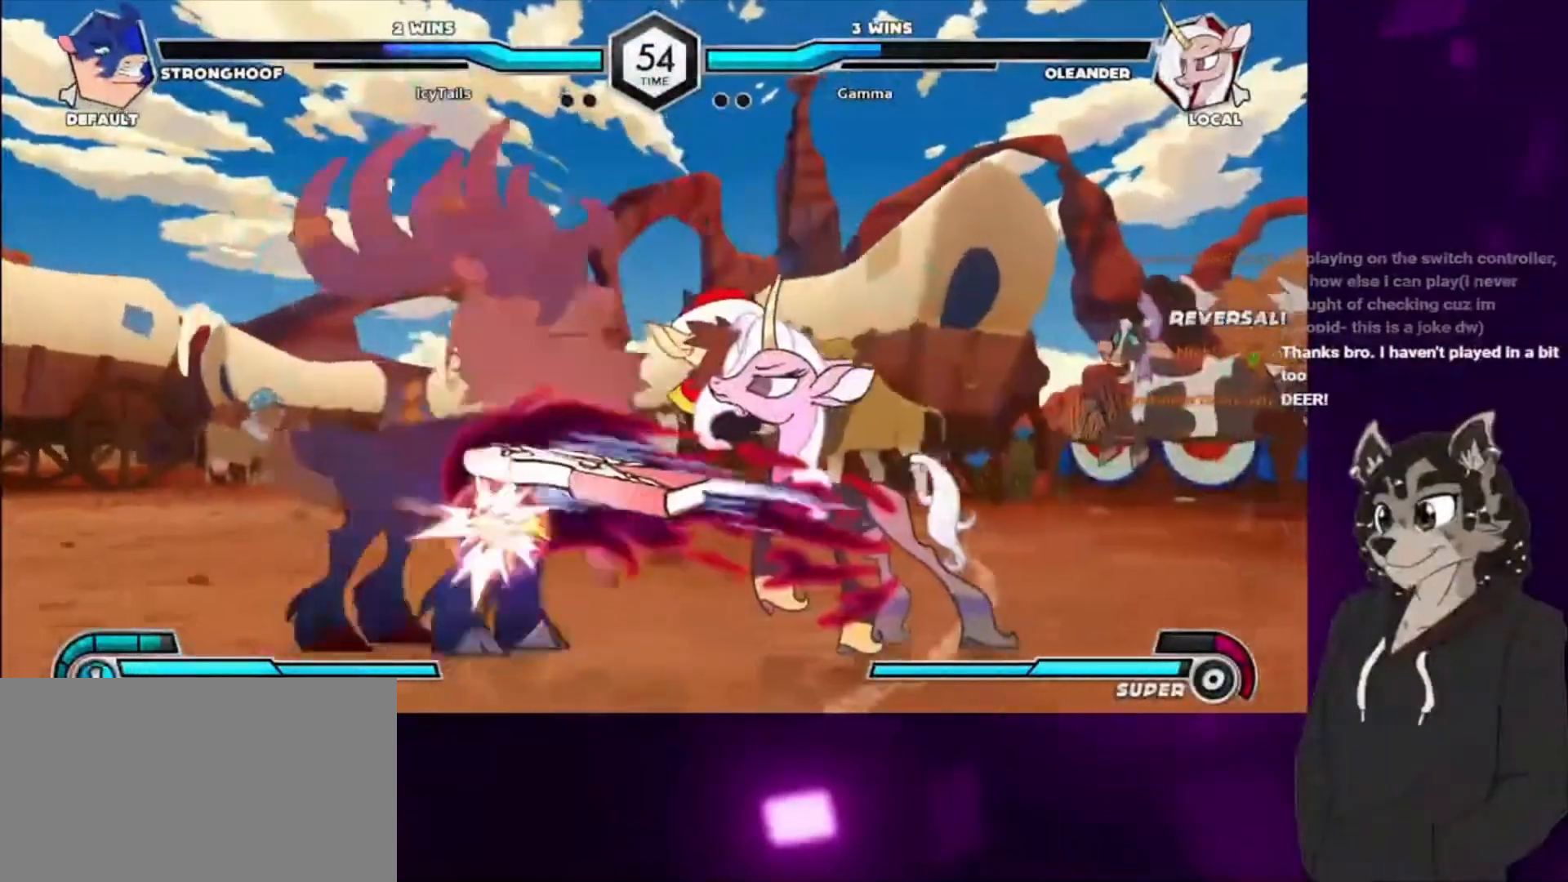
{"buttons": [], "events": [[67, "SQUARE", "down"], [167, "DPAD_RIGHT", "up"], [167, "SQUARE", "up"], [200, "DPAD_RIGHT", "down"], [233, "DPAD_RIGHT", "up"], [267, "TRIANGLE", "down"], [367, "TRIANGLE", "up"], [400, "CIRCLE", "down"], [500, "CIRCLE", "up"]]}